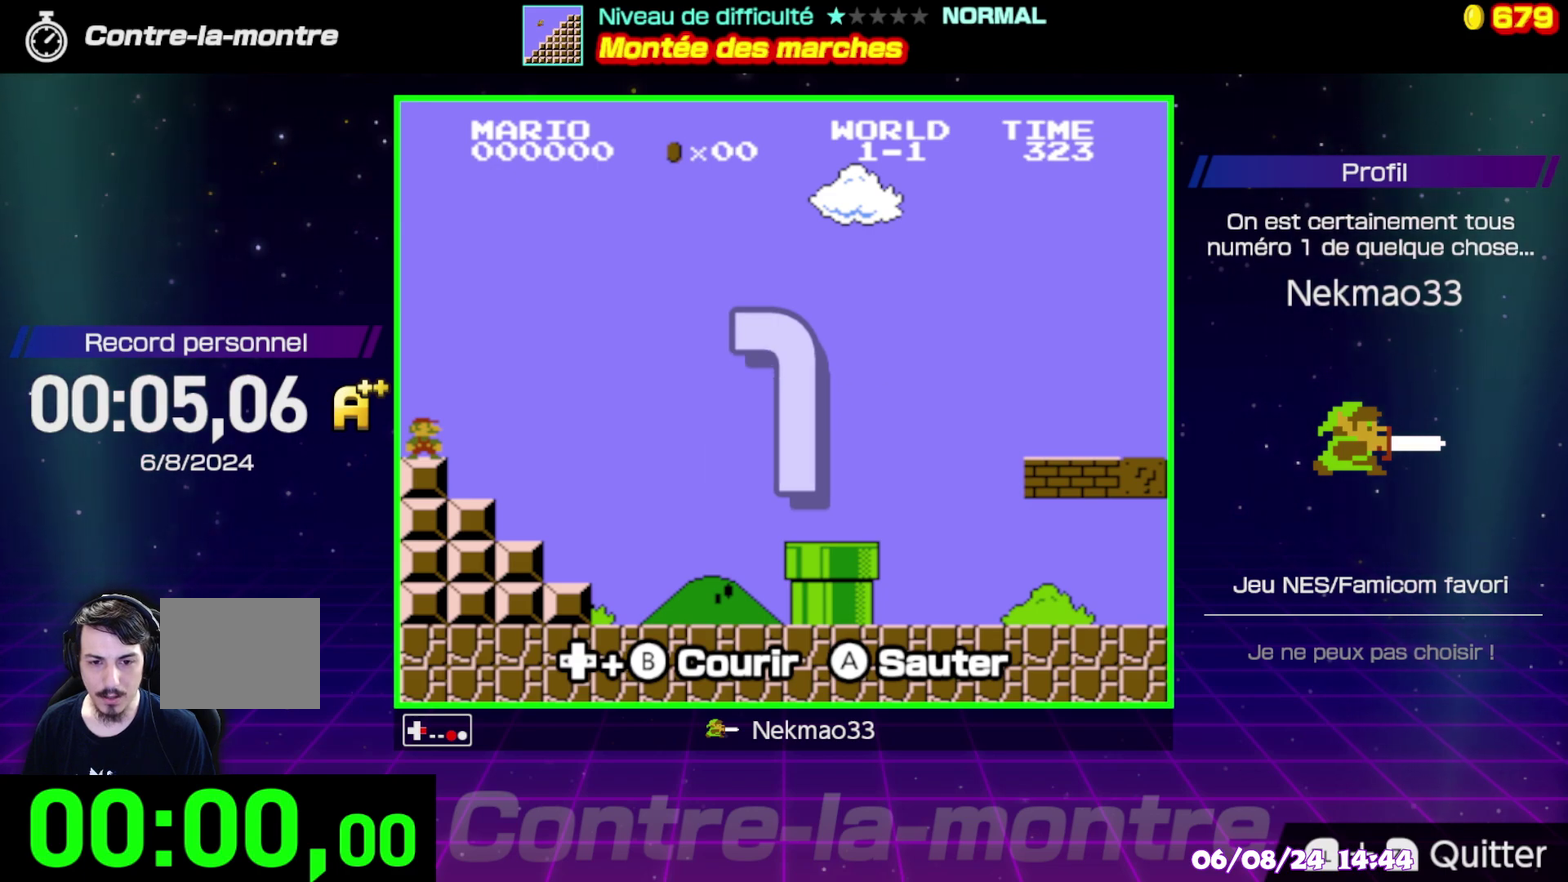
Gameplay with a controller (Nintendo layout); each line is a JSON object with the inputs held at the frame after it. "events" lists button and stick changes between this image and that frame as [ms after this image, input, new state], when the widget could be followed in between. Not read: A DPAD_RIGHT DPAD_UP L3 R3.
{"buttons": ["B"], "events": []}
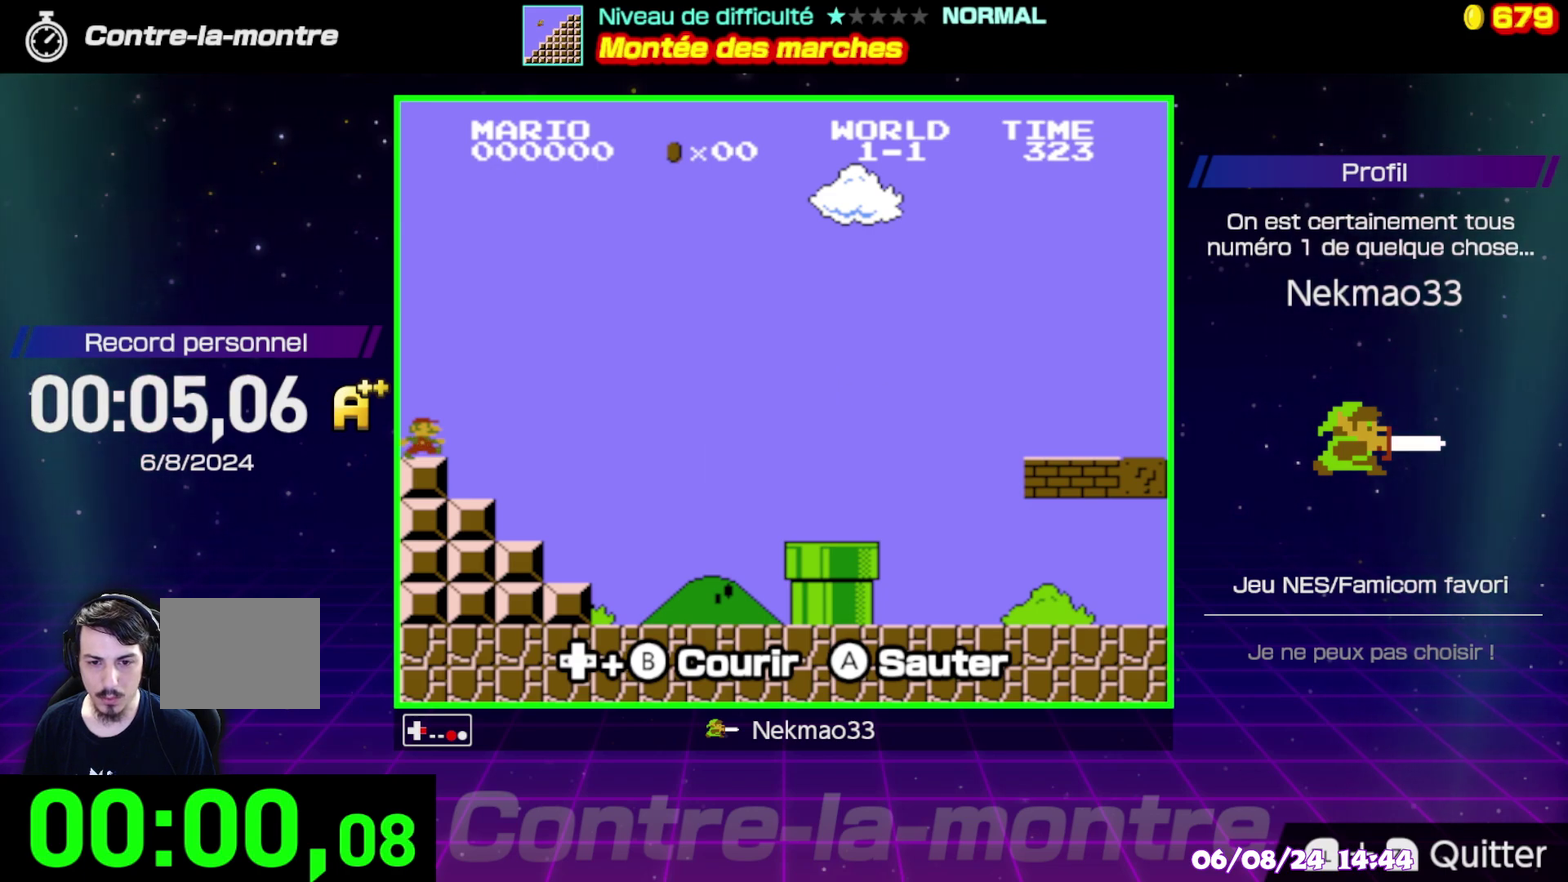
{"buttons": ["B"], "events": []}
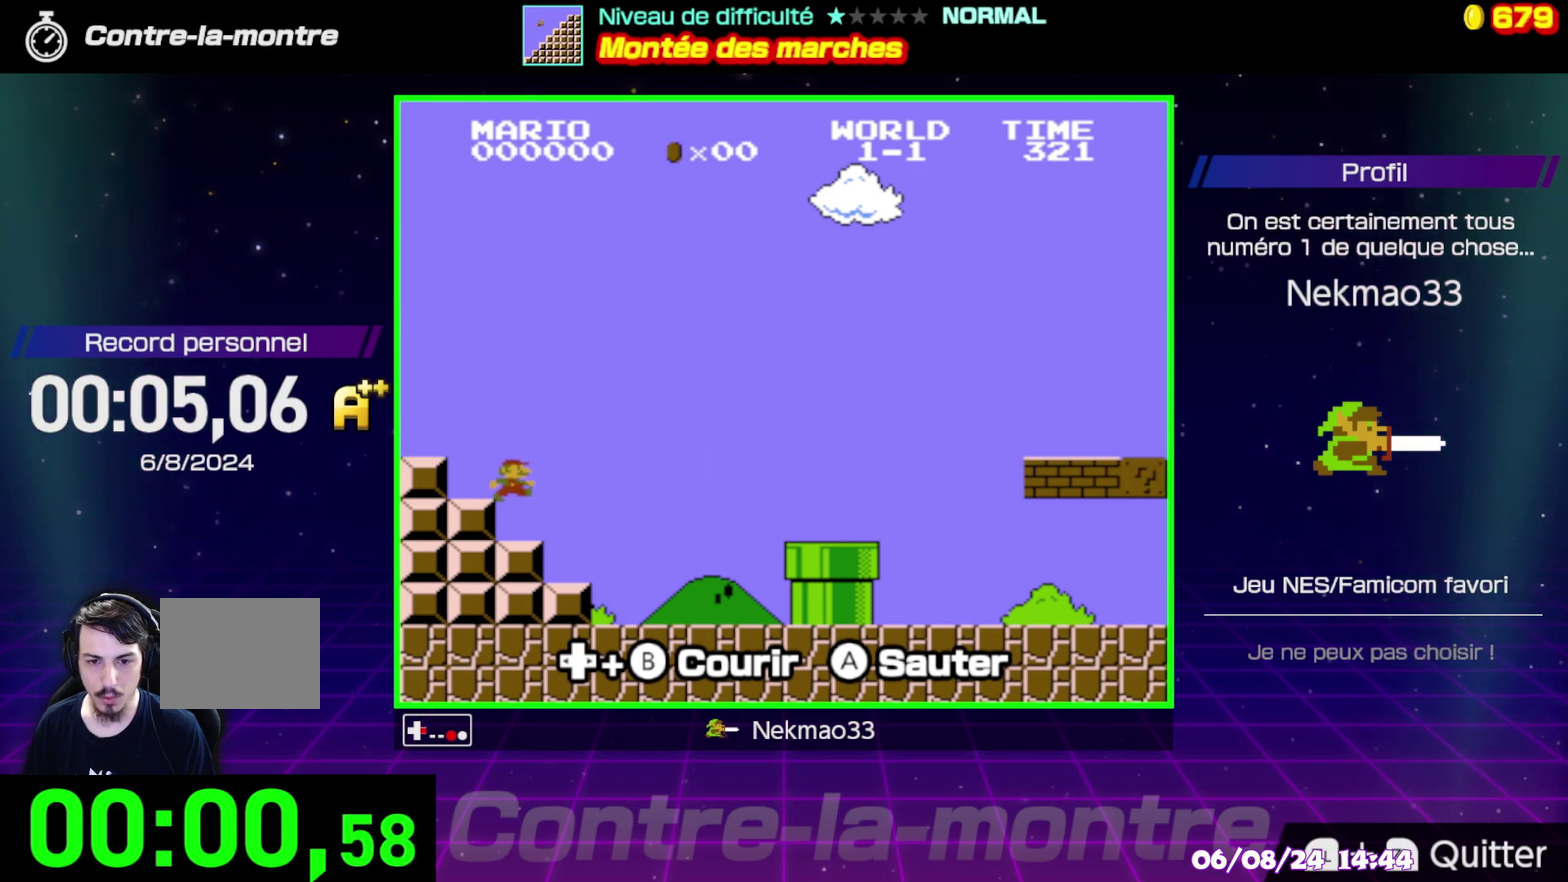
{"buttons": ["B"], "events": []}
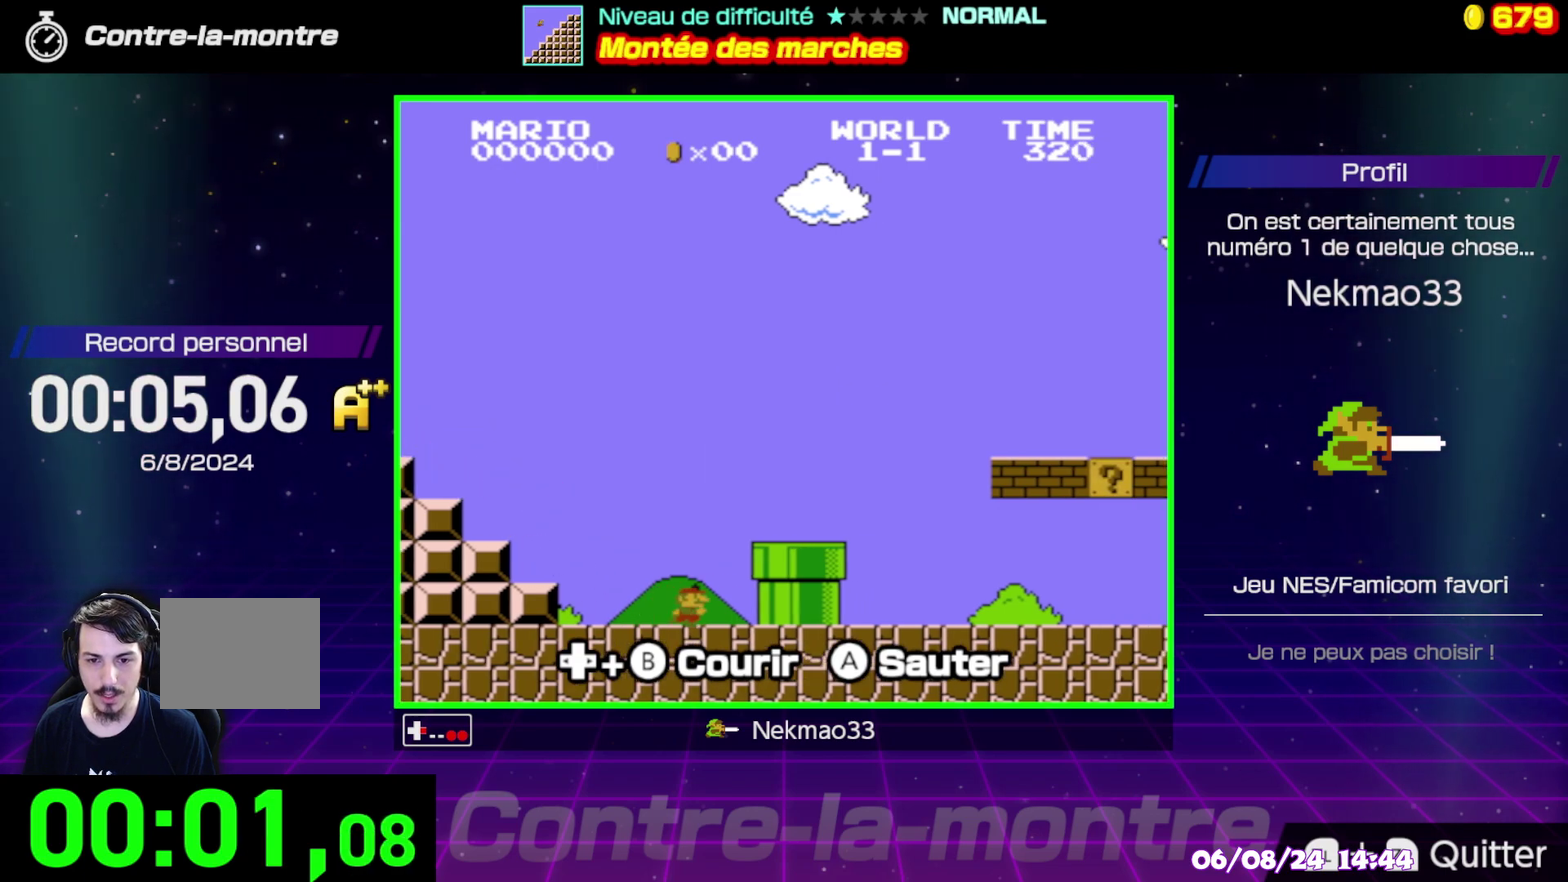
{"buttons": ["B"], "events": []}
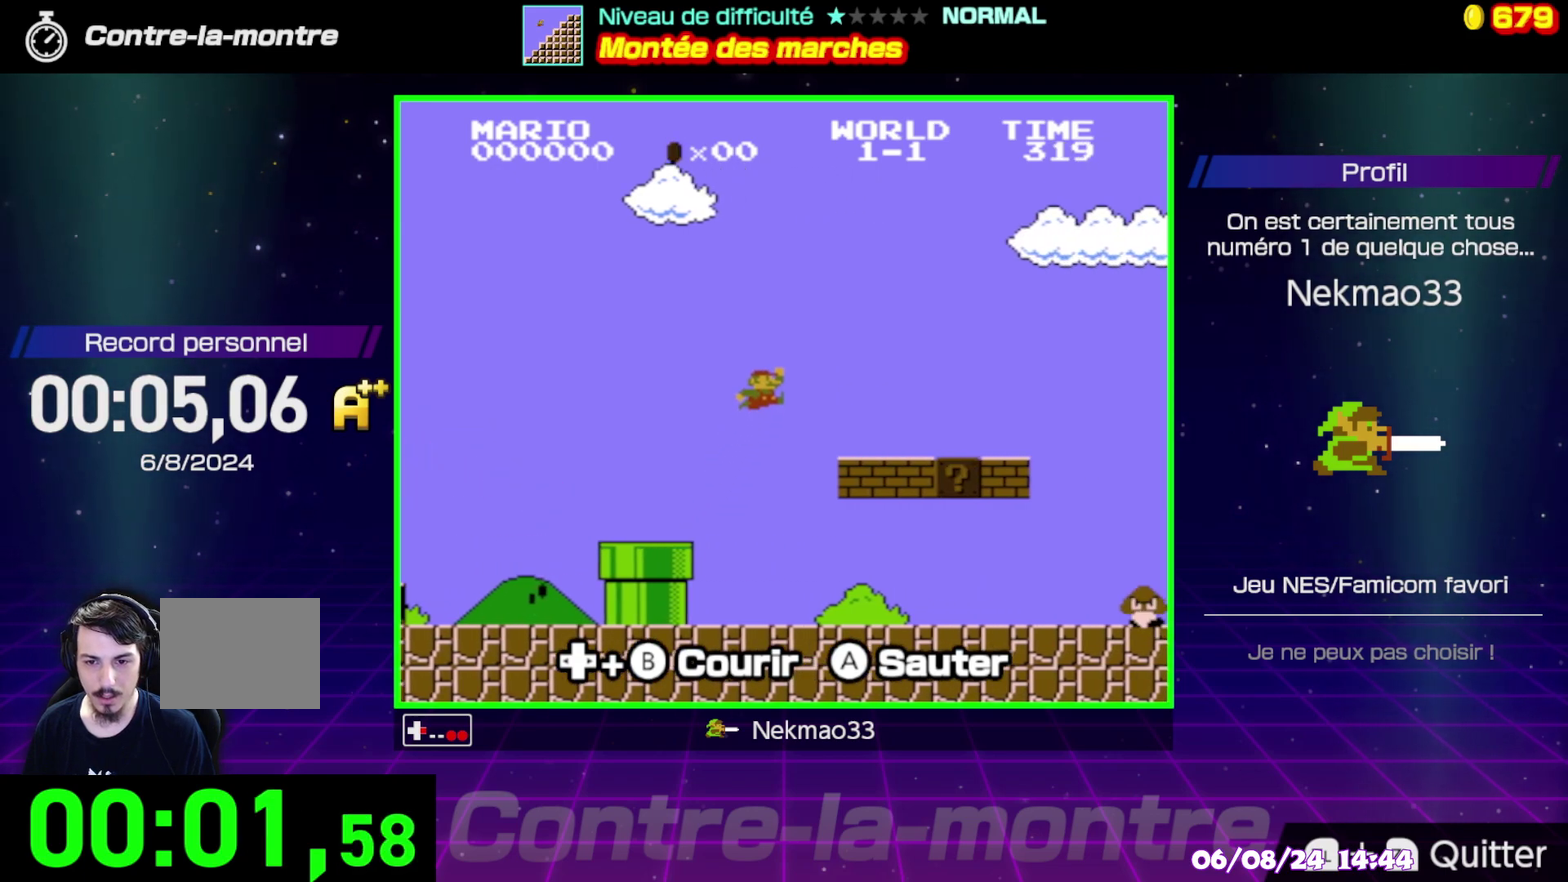
{"buttons": ["B"], "events": []}
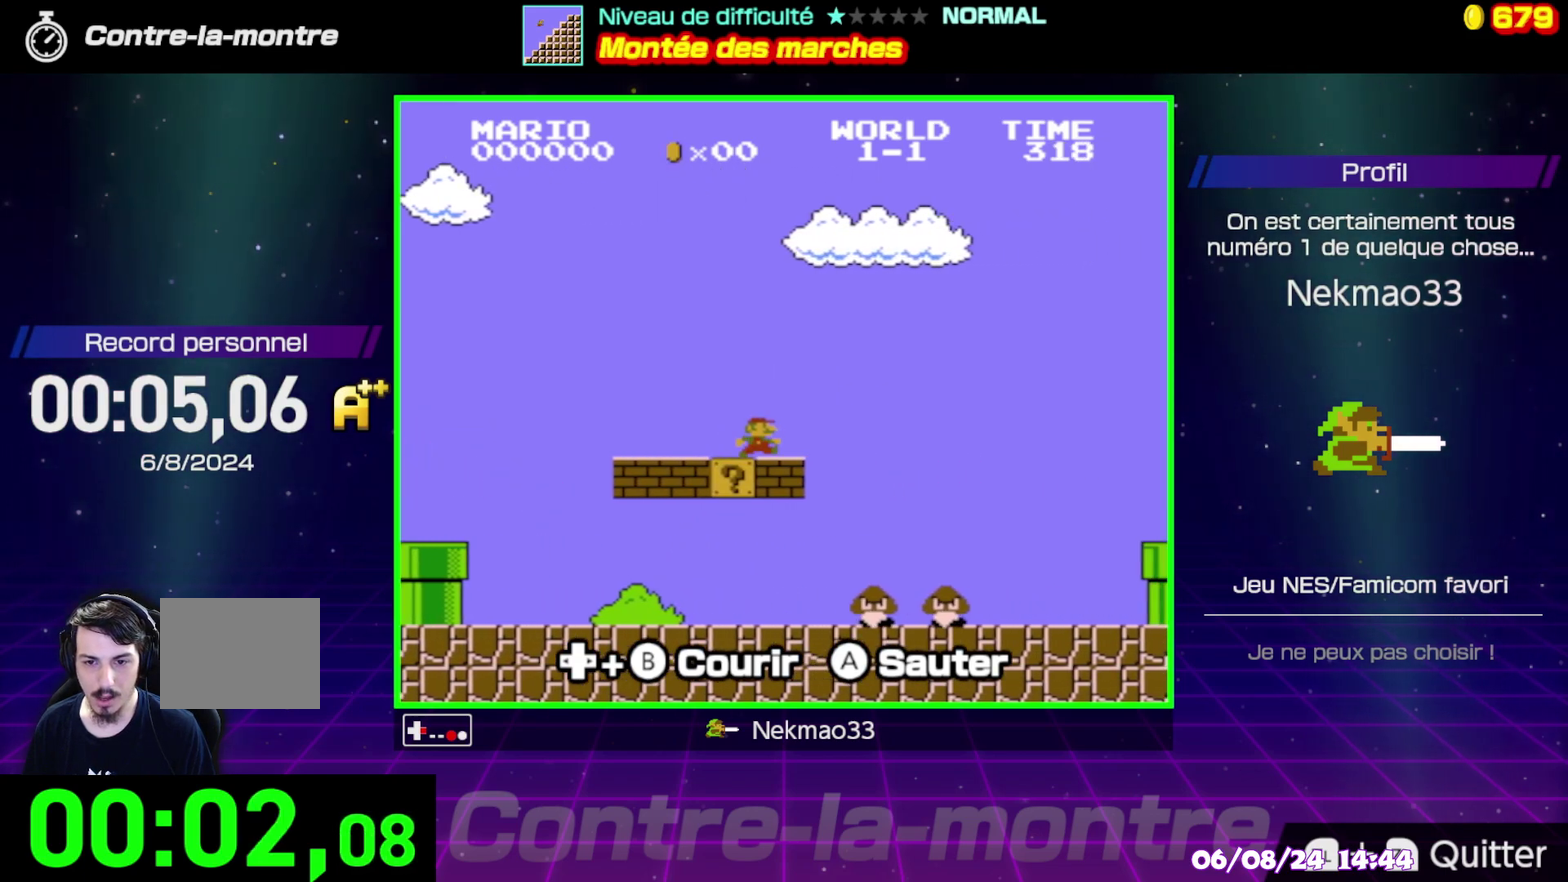
{"buttons": ["B"], "events": []}
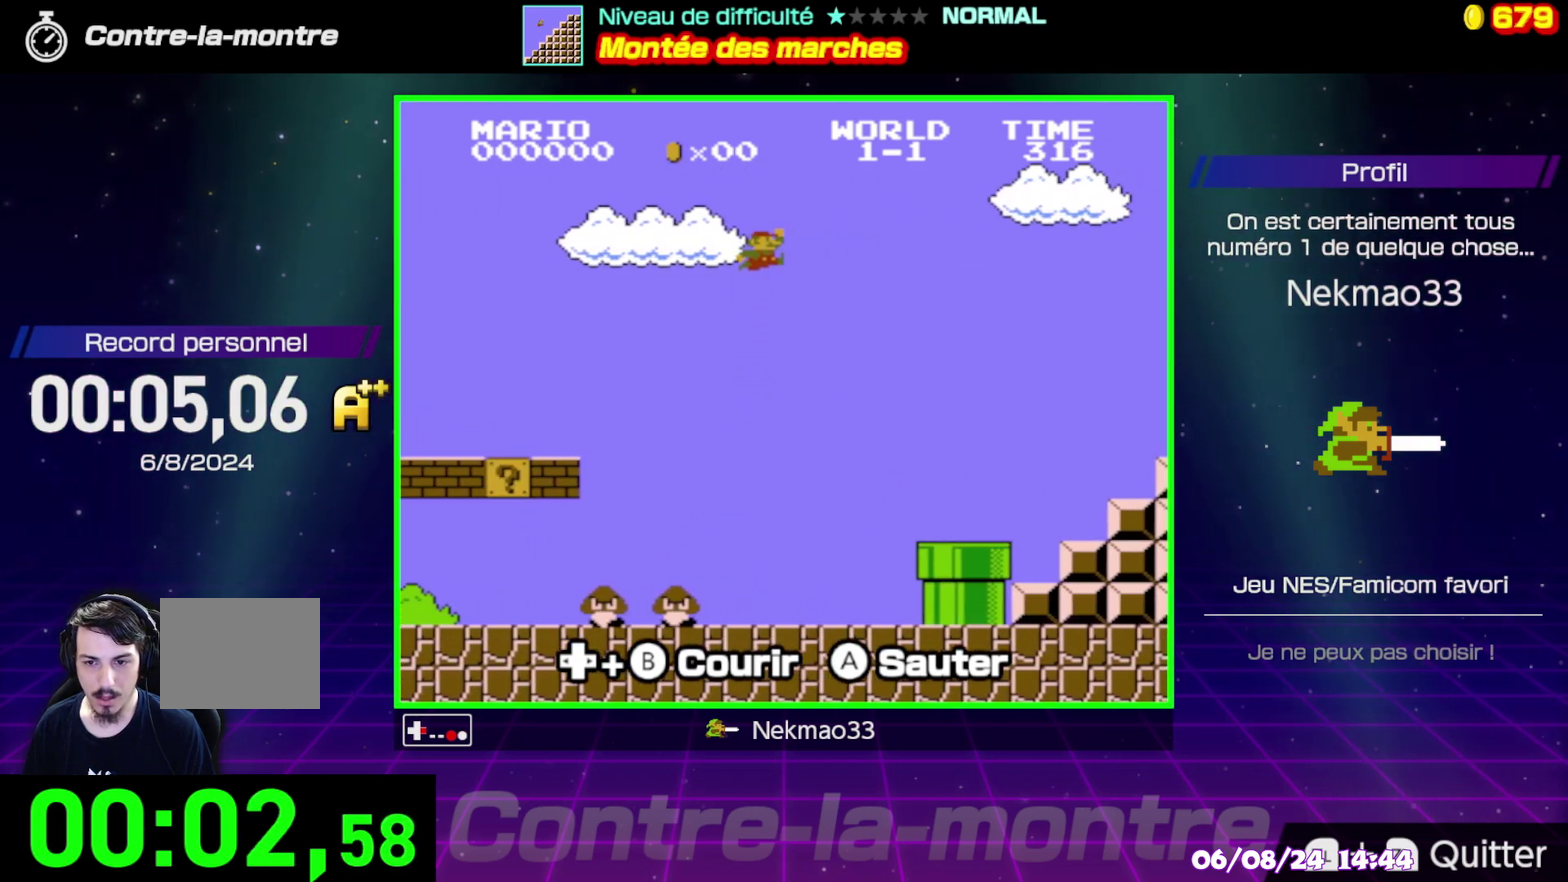
{"buttons": ["B"], "events": []}
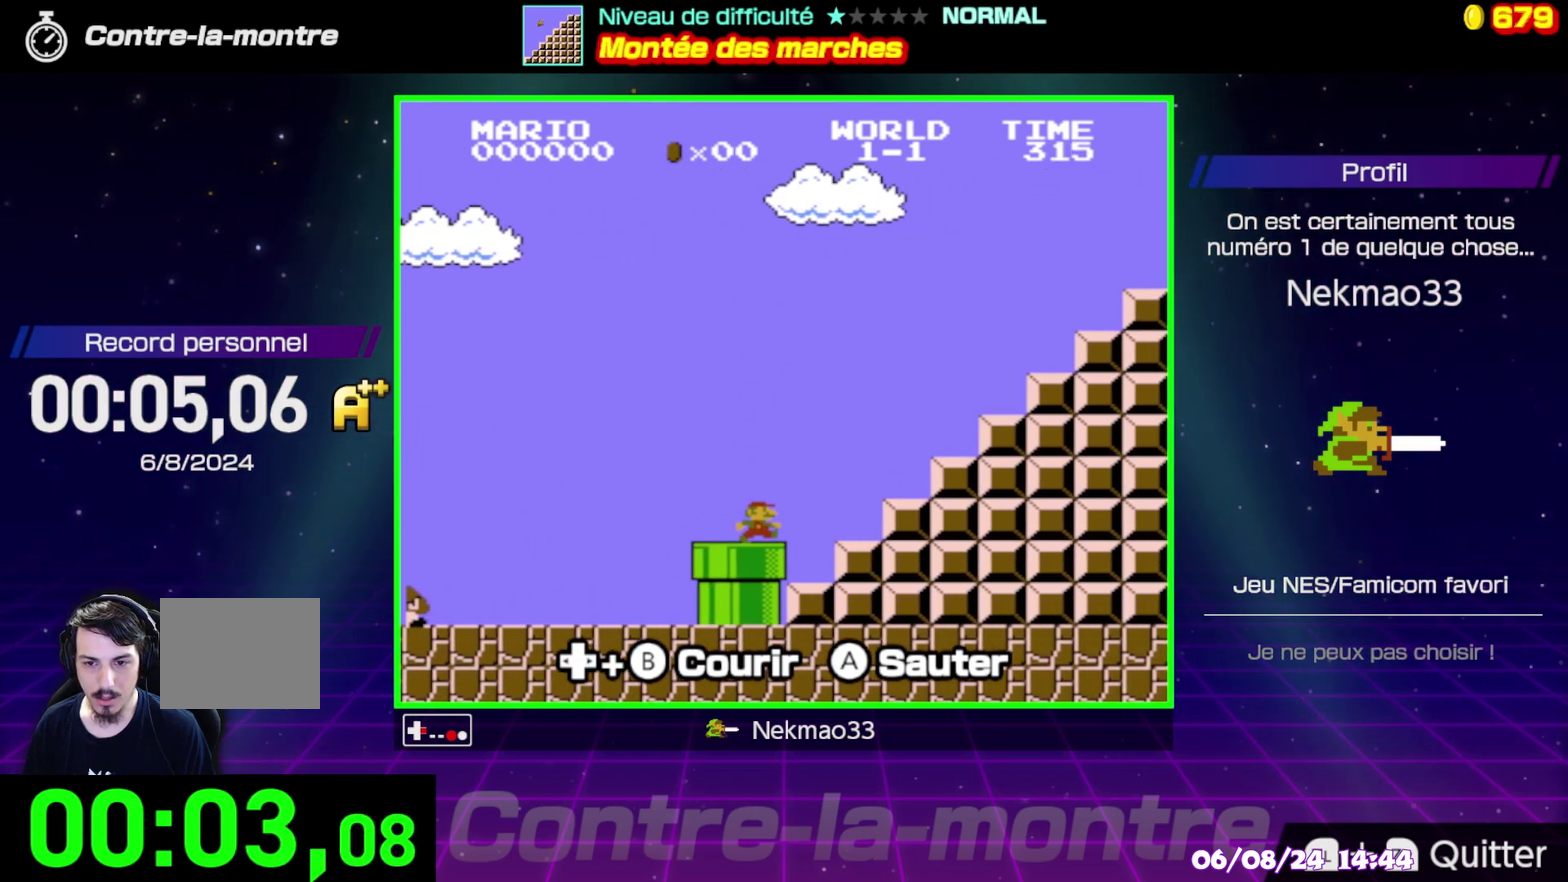
{"buttons": ["B"], "events": []}
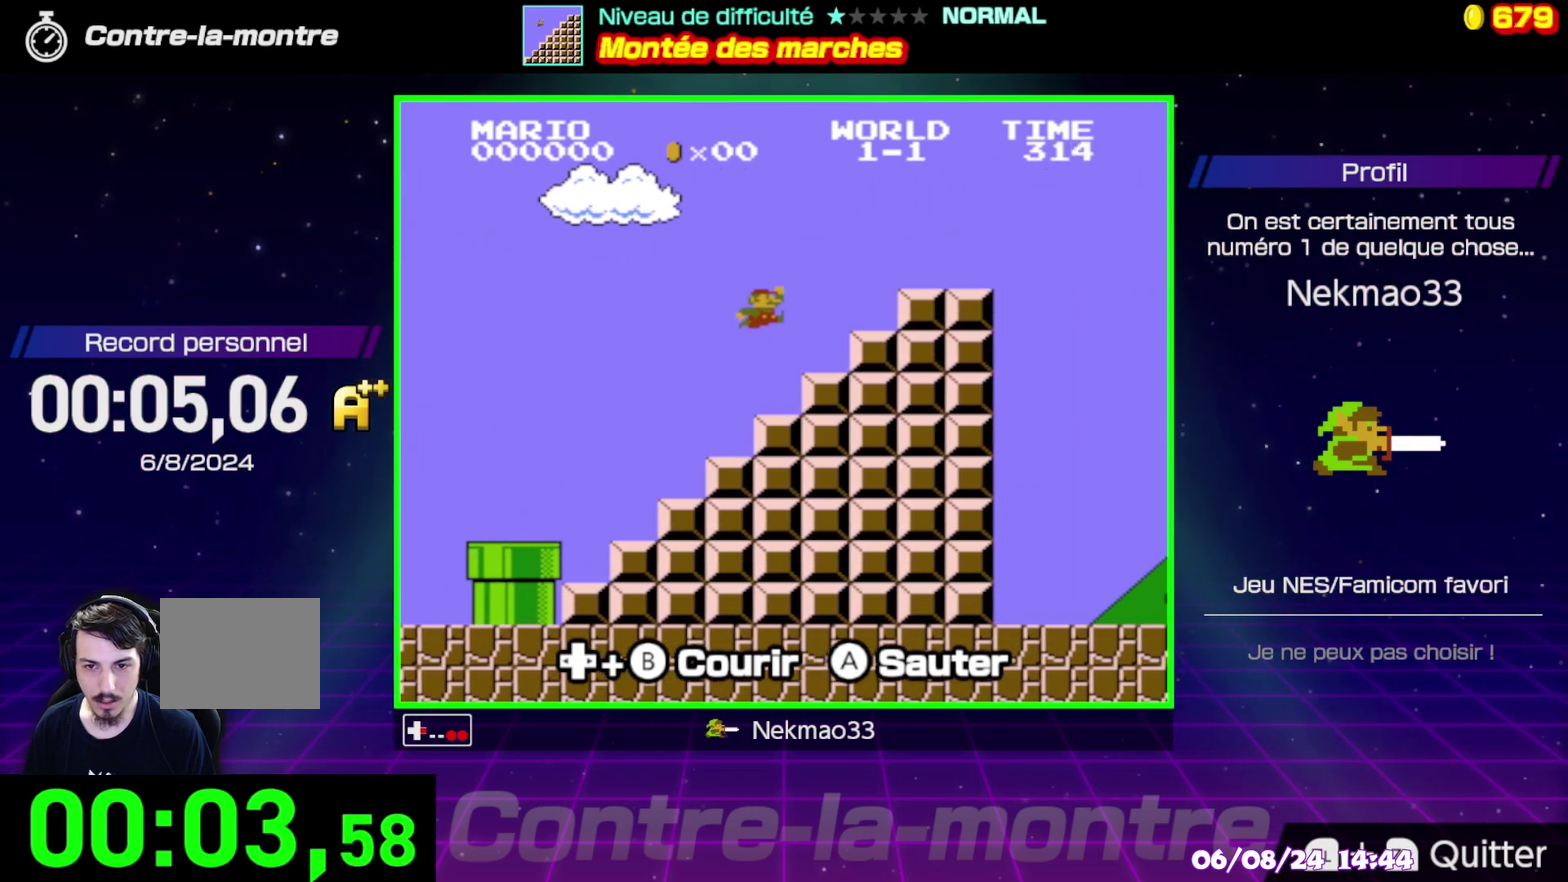
{"buttons": ["B"], "events": []}
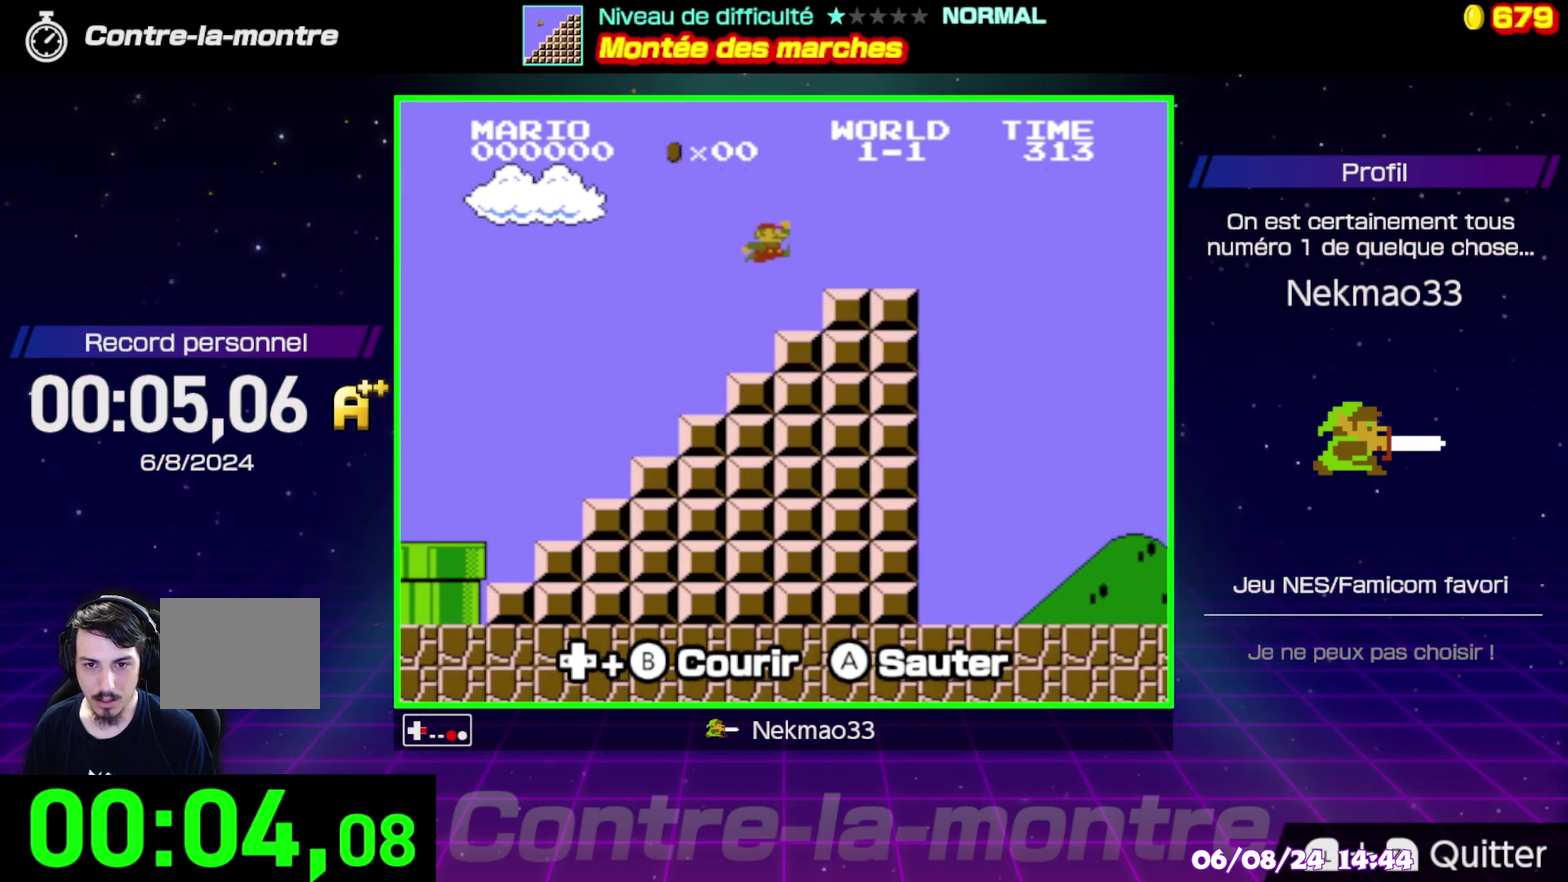
{"buttons": ["B"], "events": []}
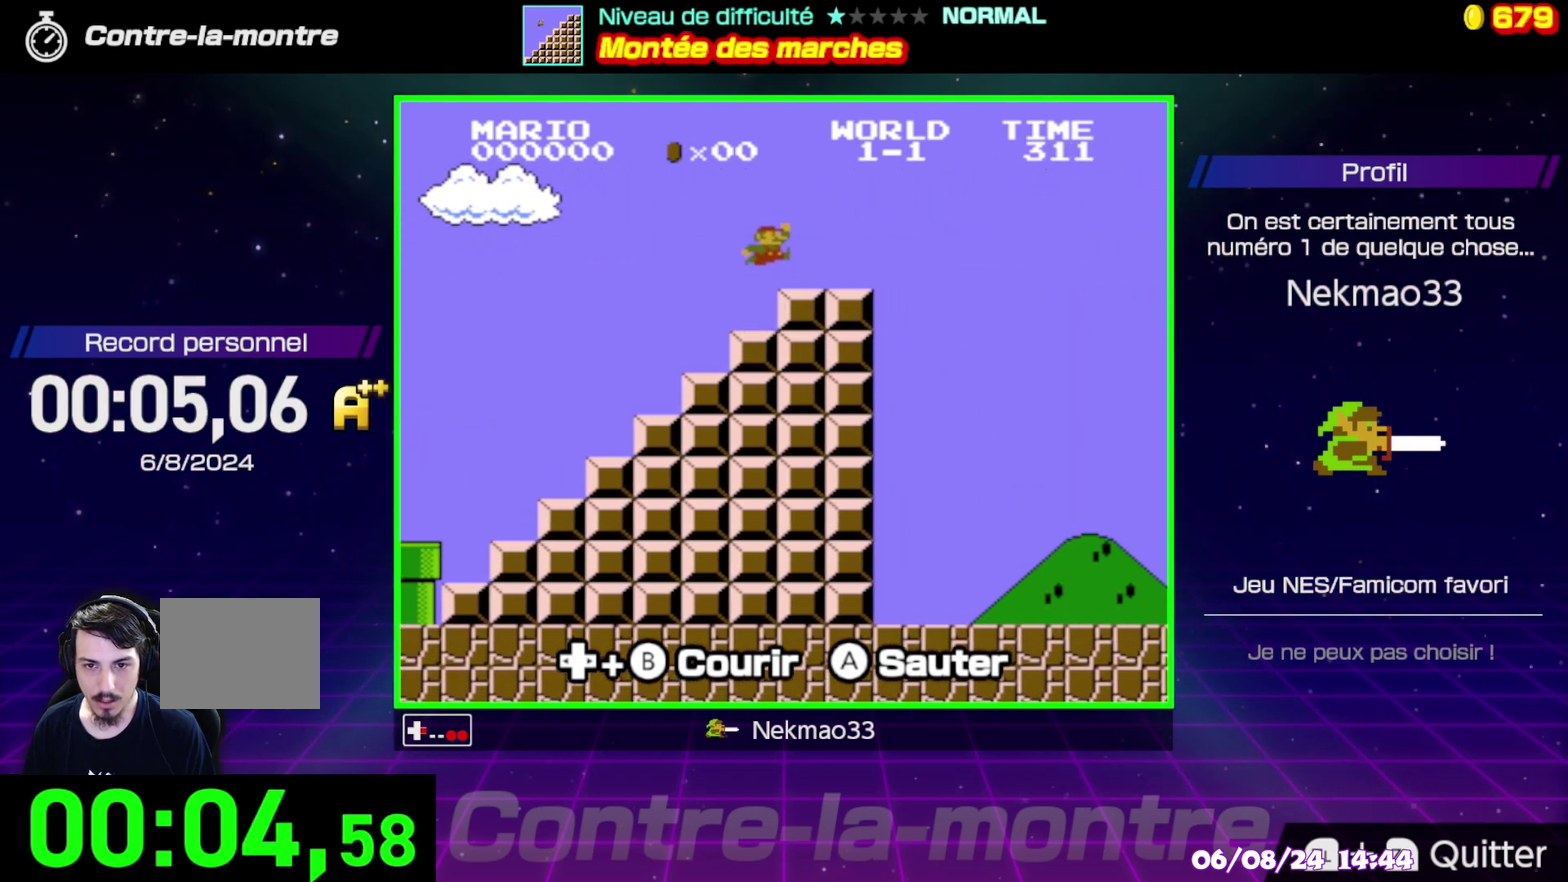
{"buttons": ["B"], "events": []}
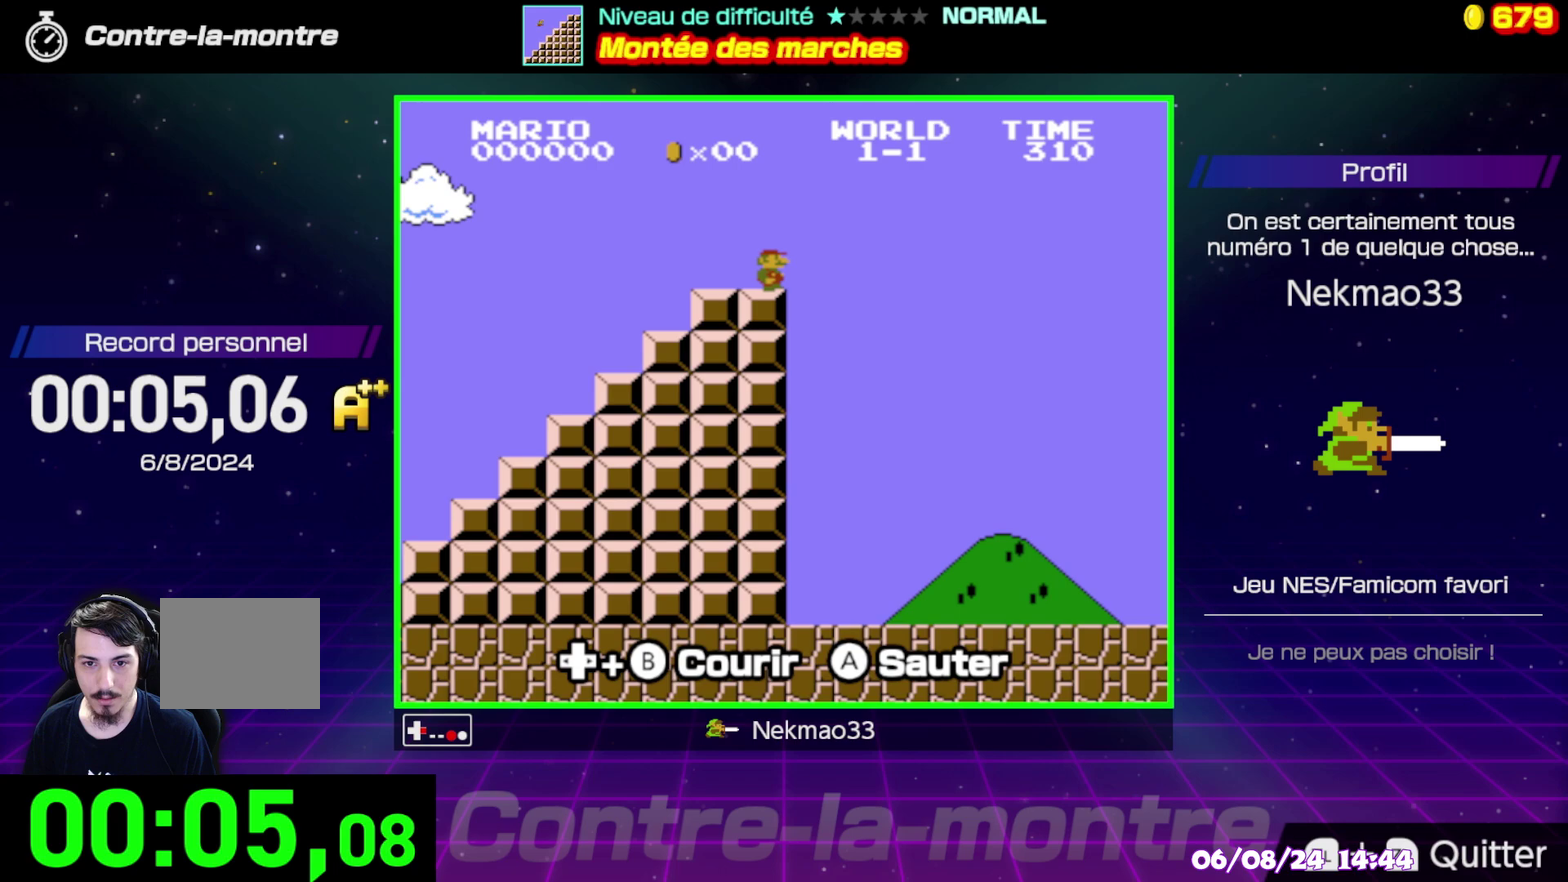
{"buttons": ["B"], "events": []}
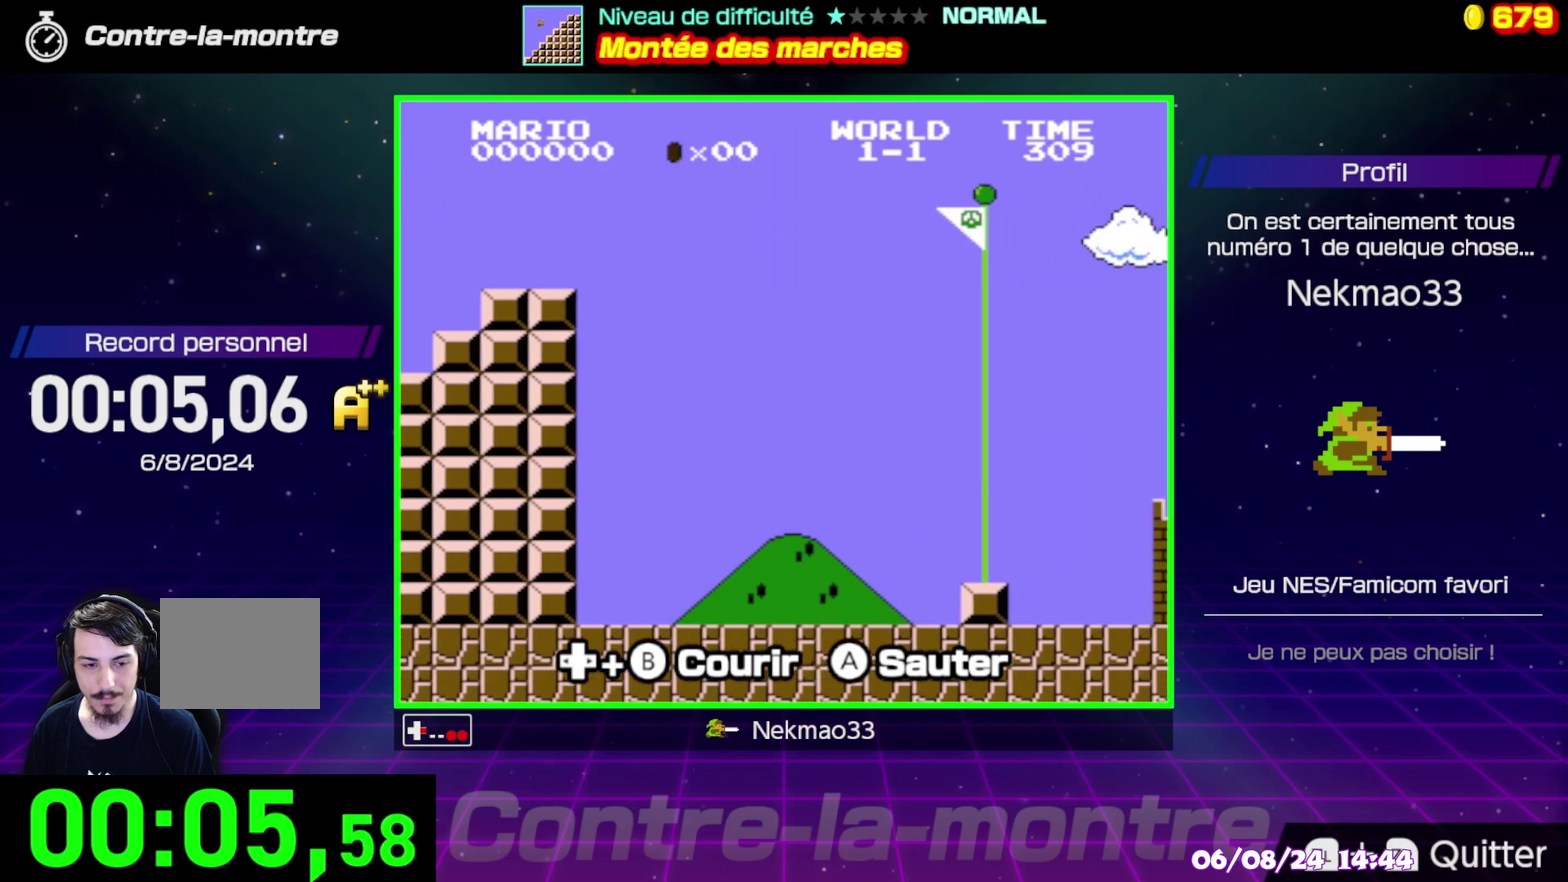
{"buttons": [], "events": [[467, "B", "up"]]}
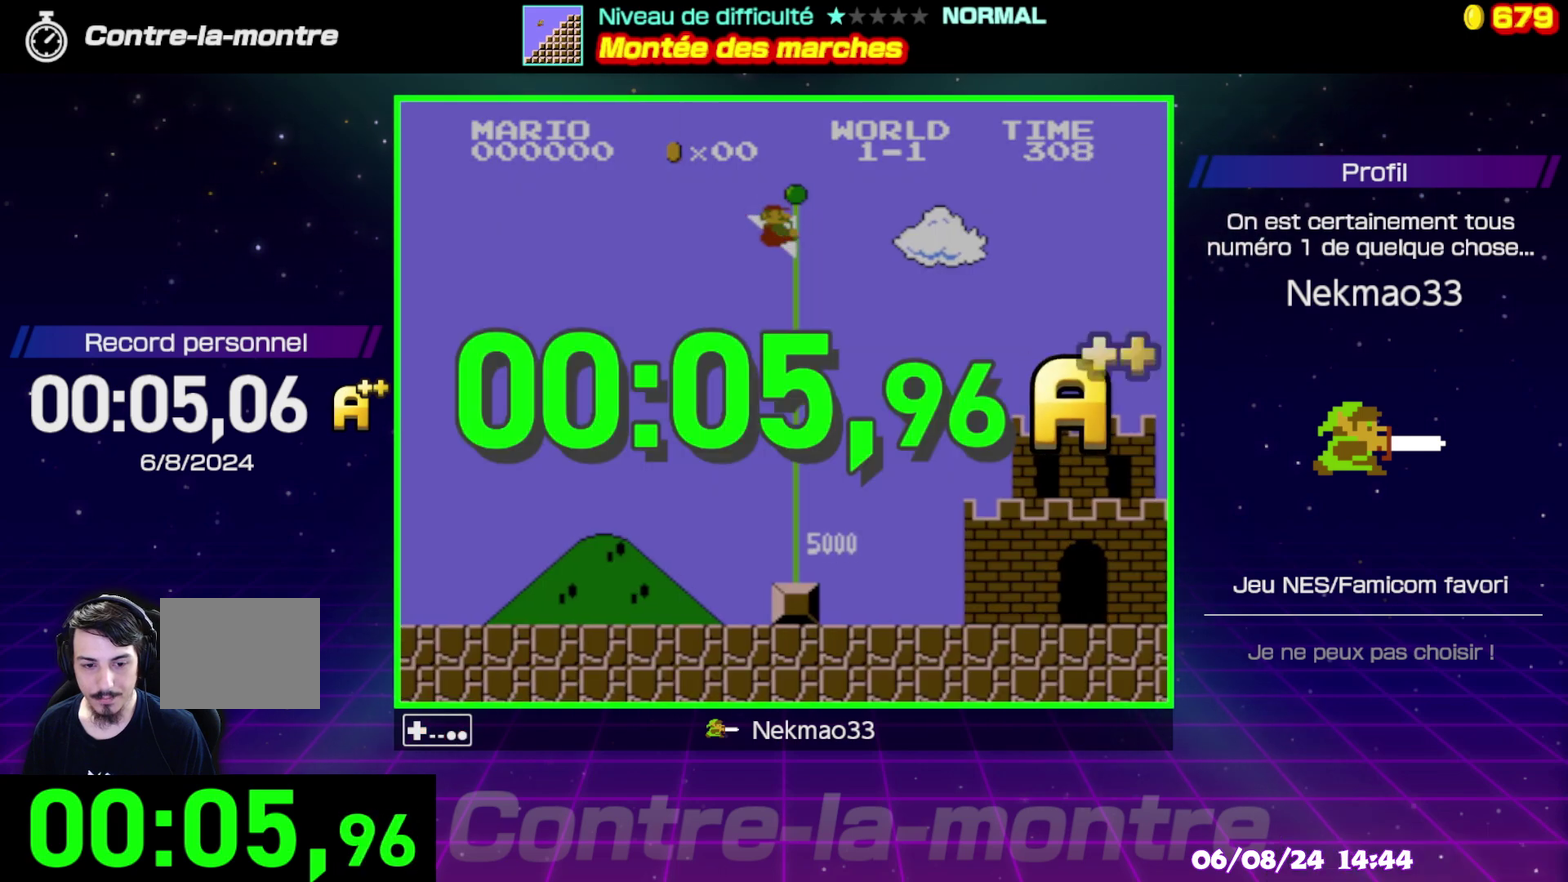
{"buttons": [], "events": []}
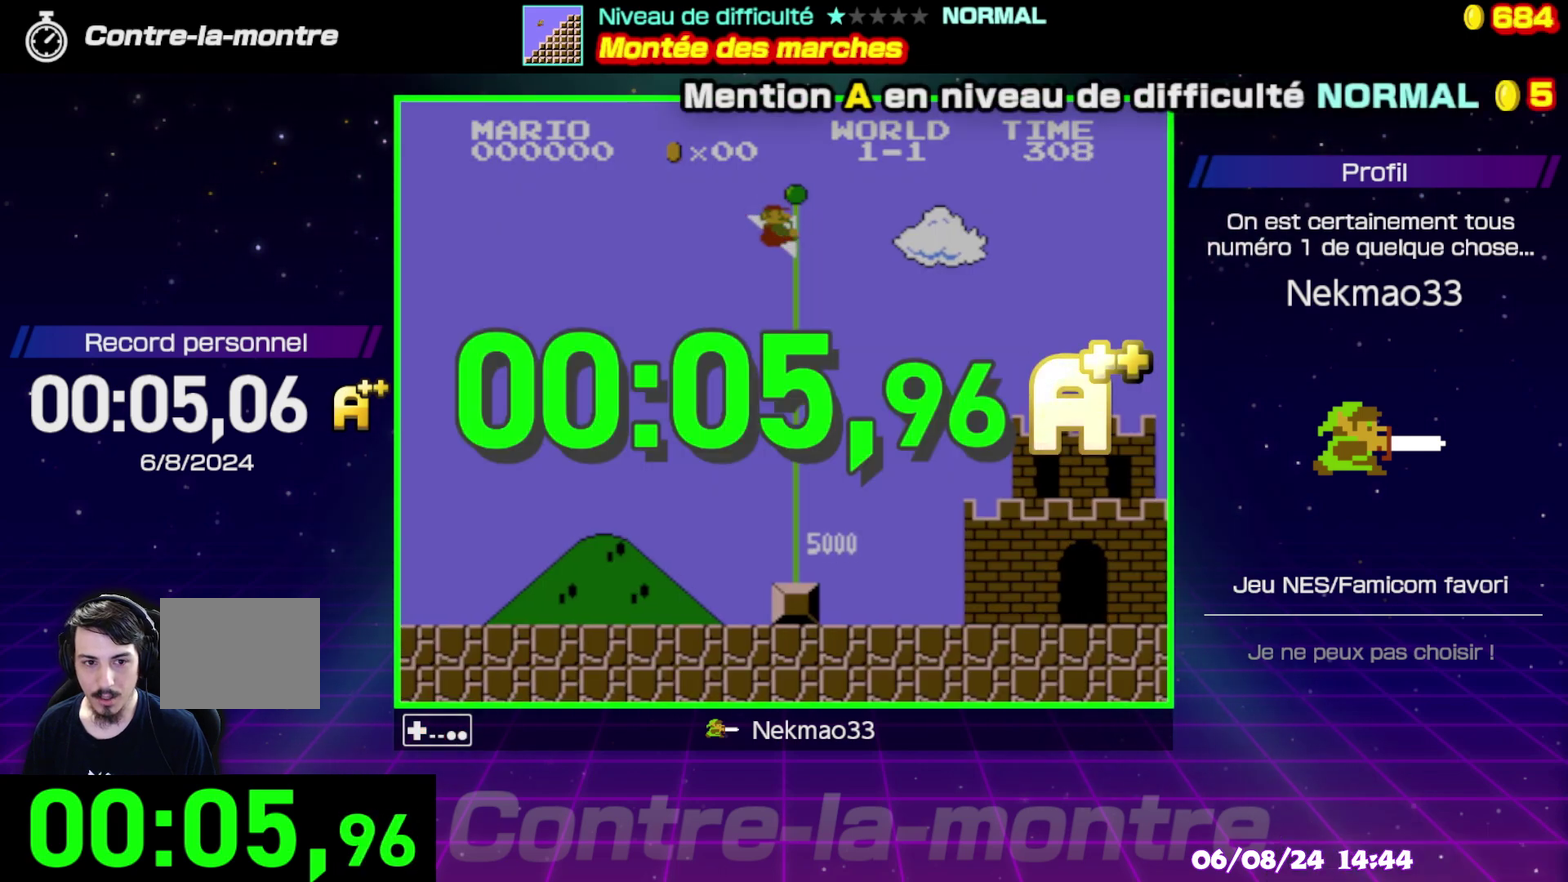
{"buttons": [], "events": []}
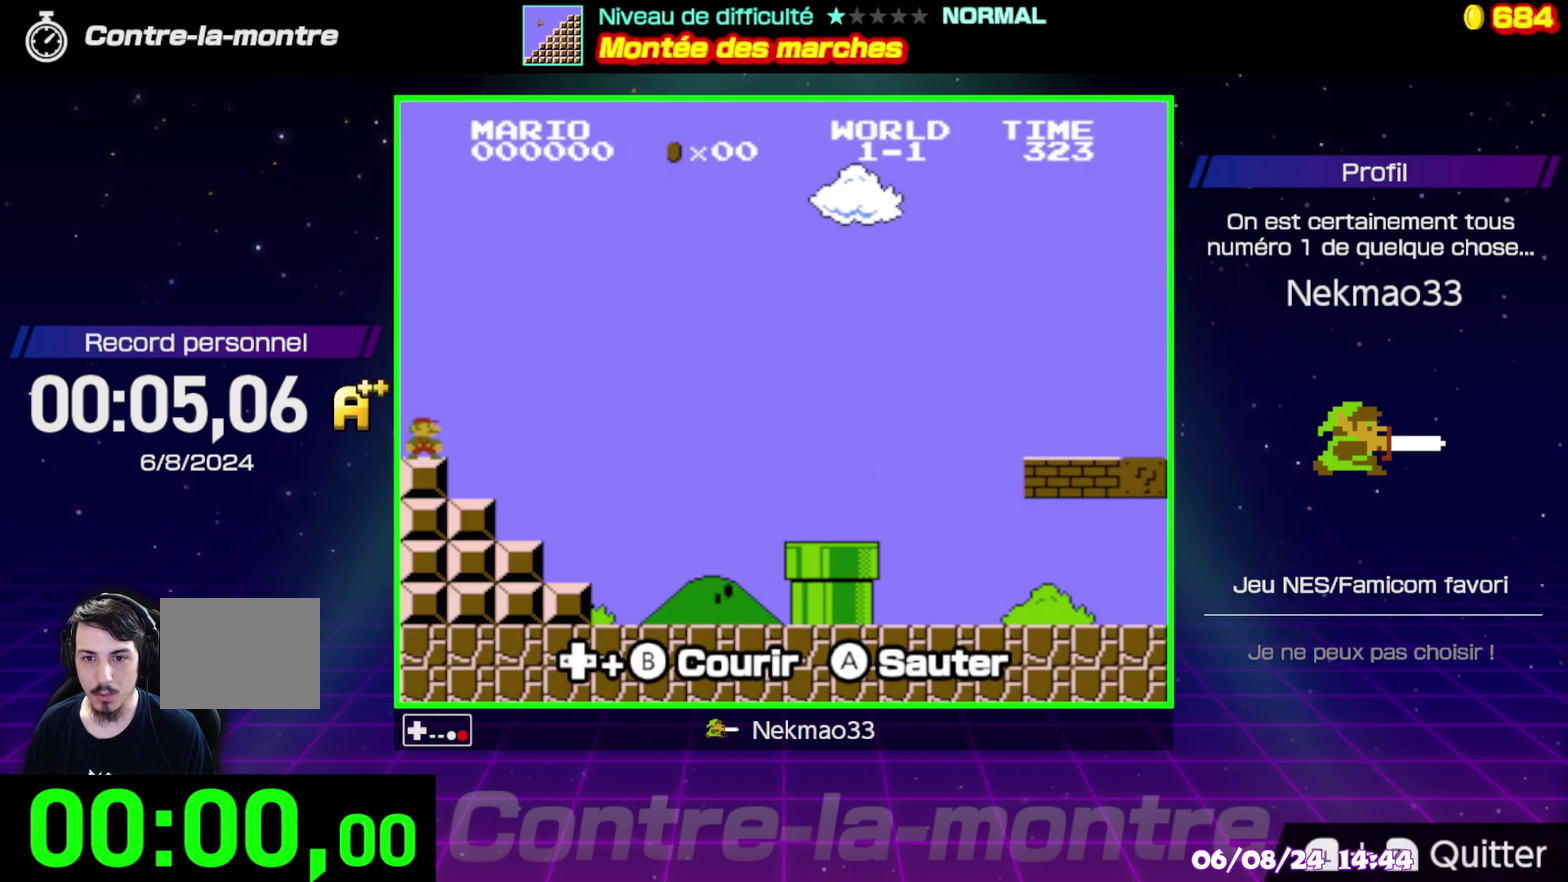
{"buttons": ["B"], "events": [[500, "B", "down"]]}
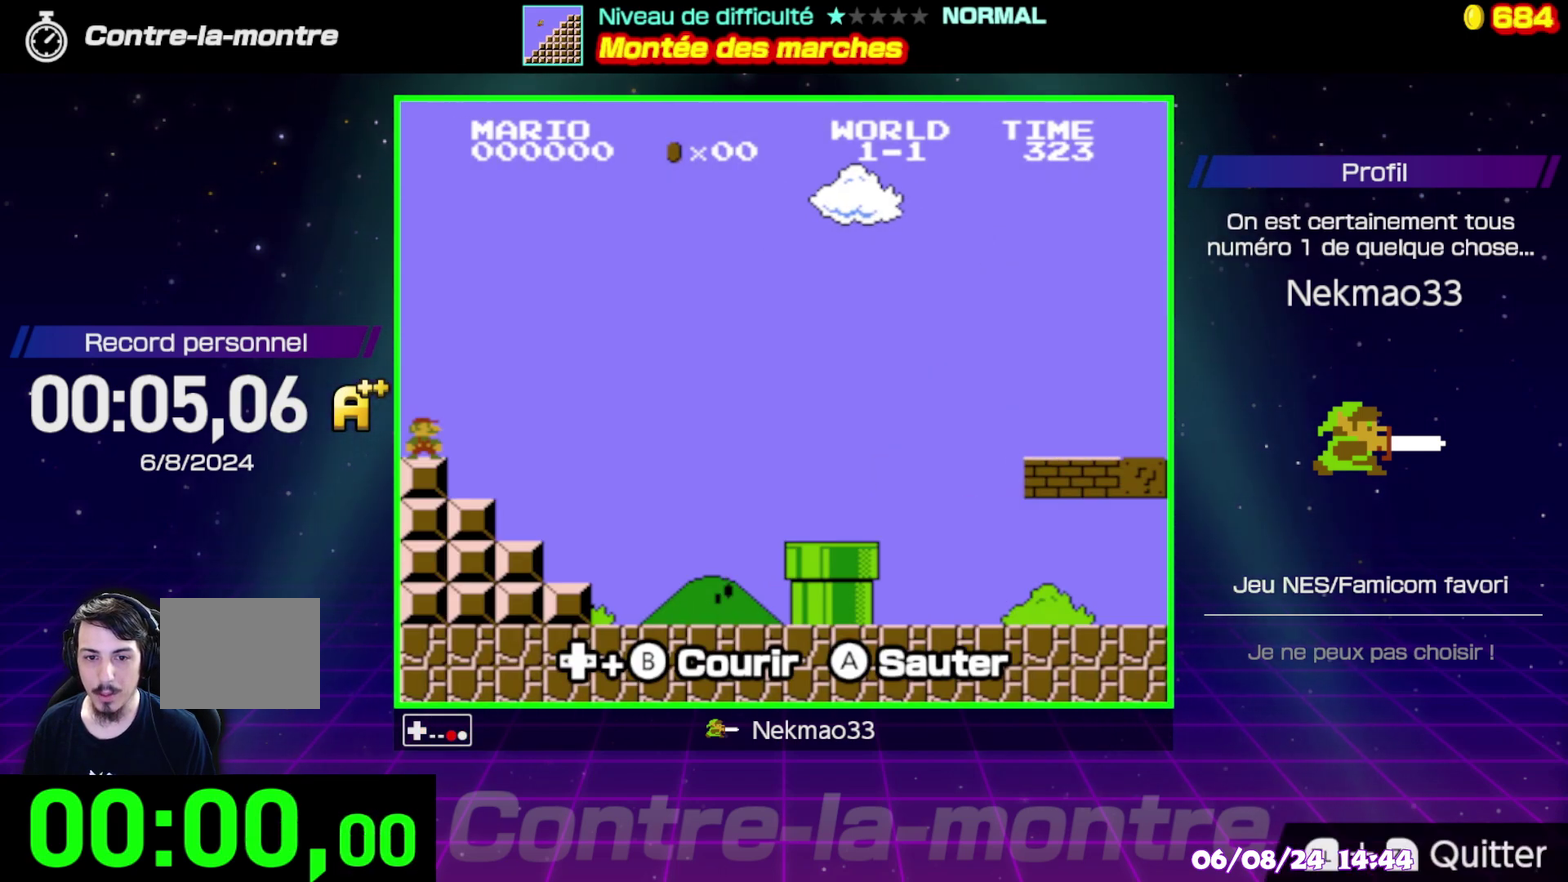
{"buttons": ["B"], "events": []}
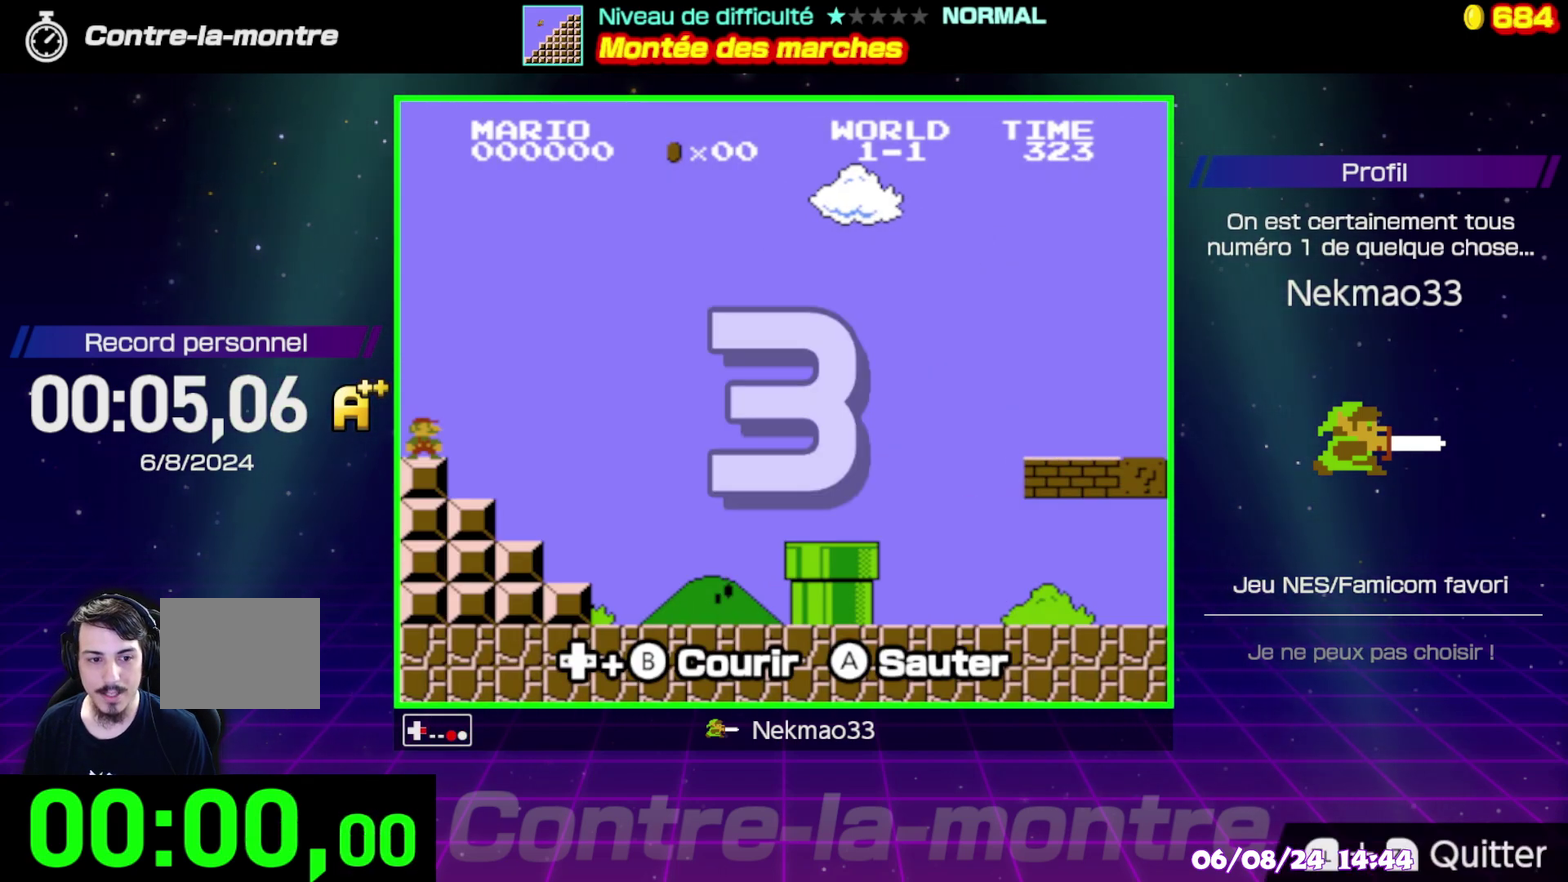
{"buttons": ["B"], "events": []}
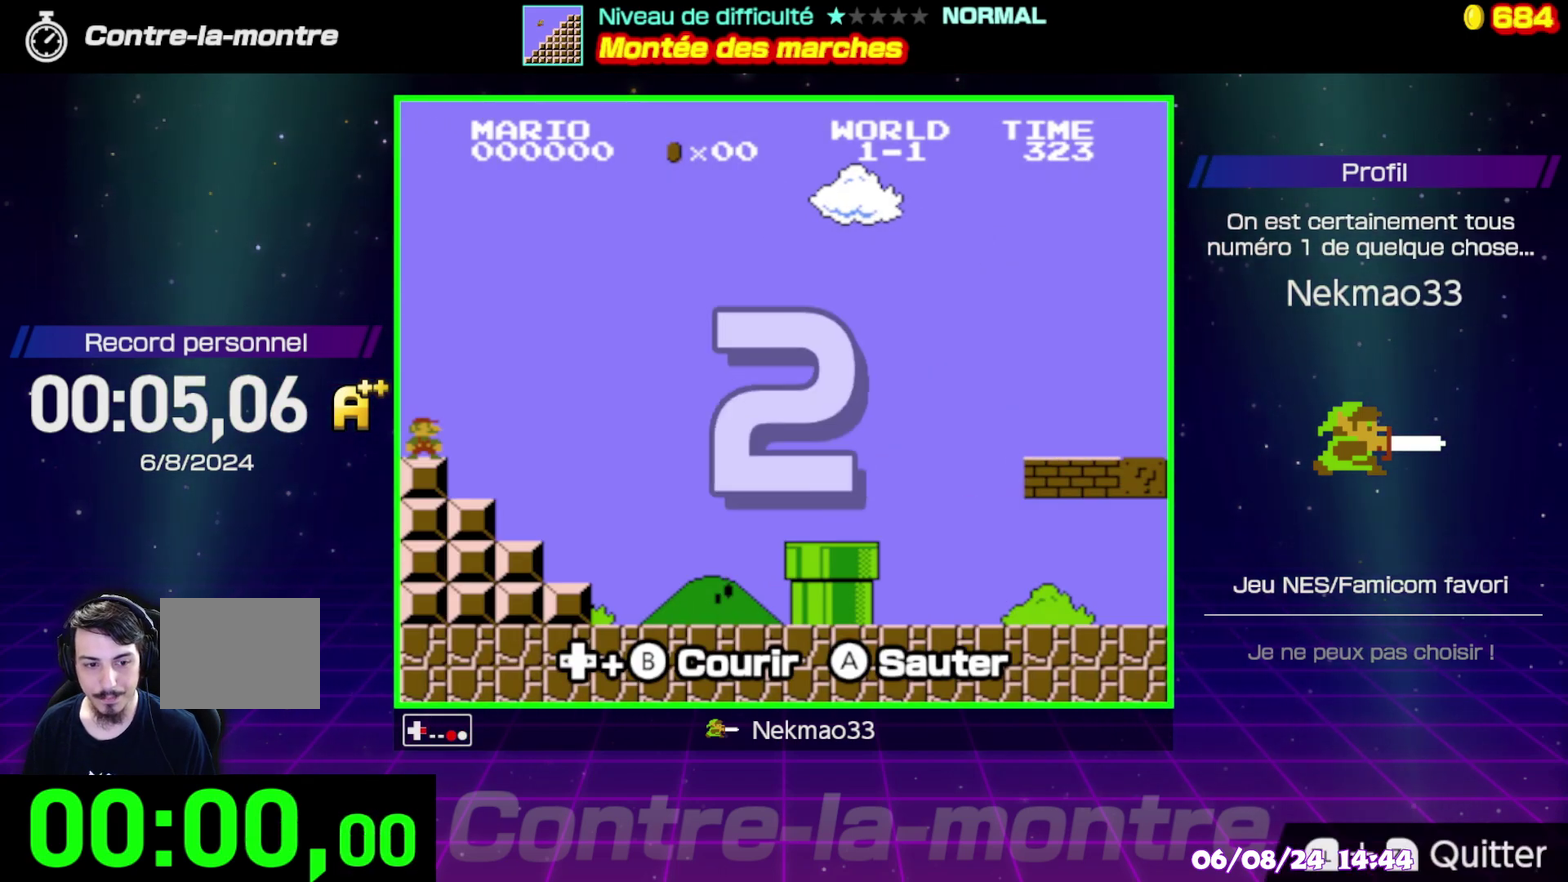
{"buttons": ["B"], "events": []}
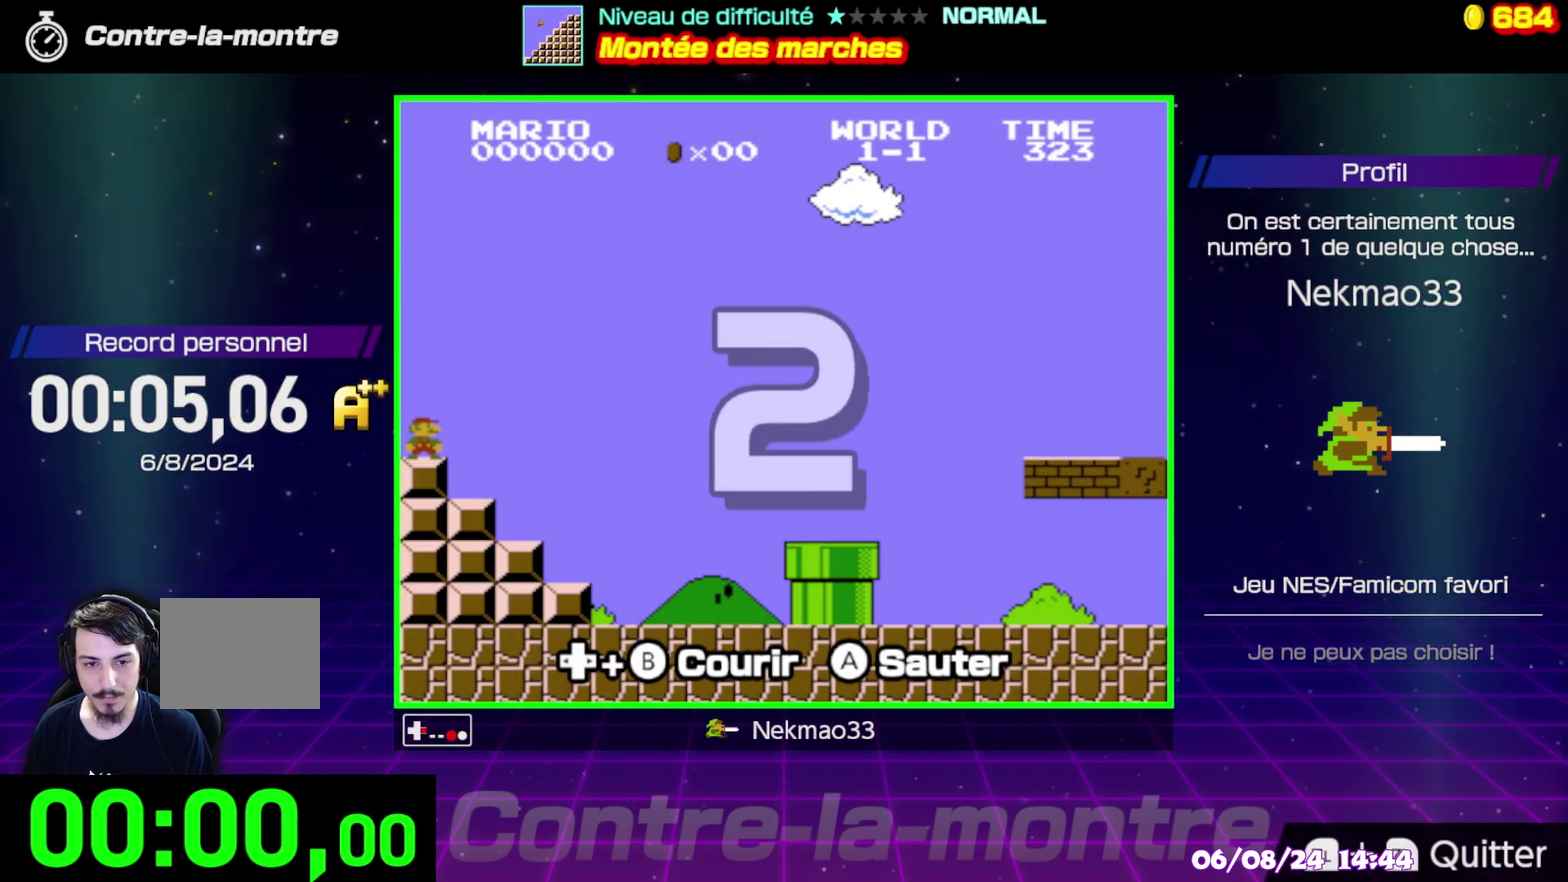
{"buttons": ["B"], "events": []}
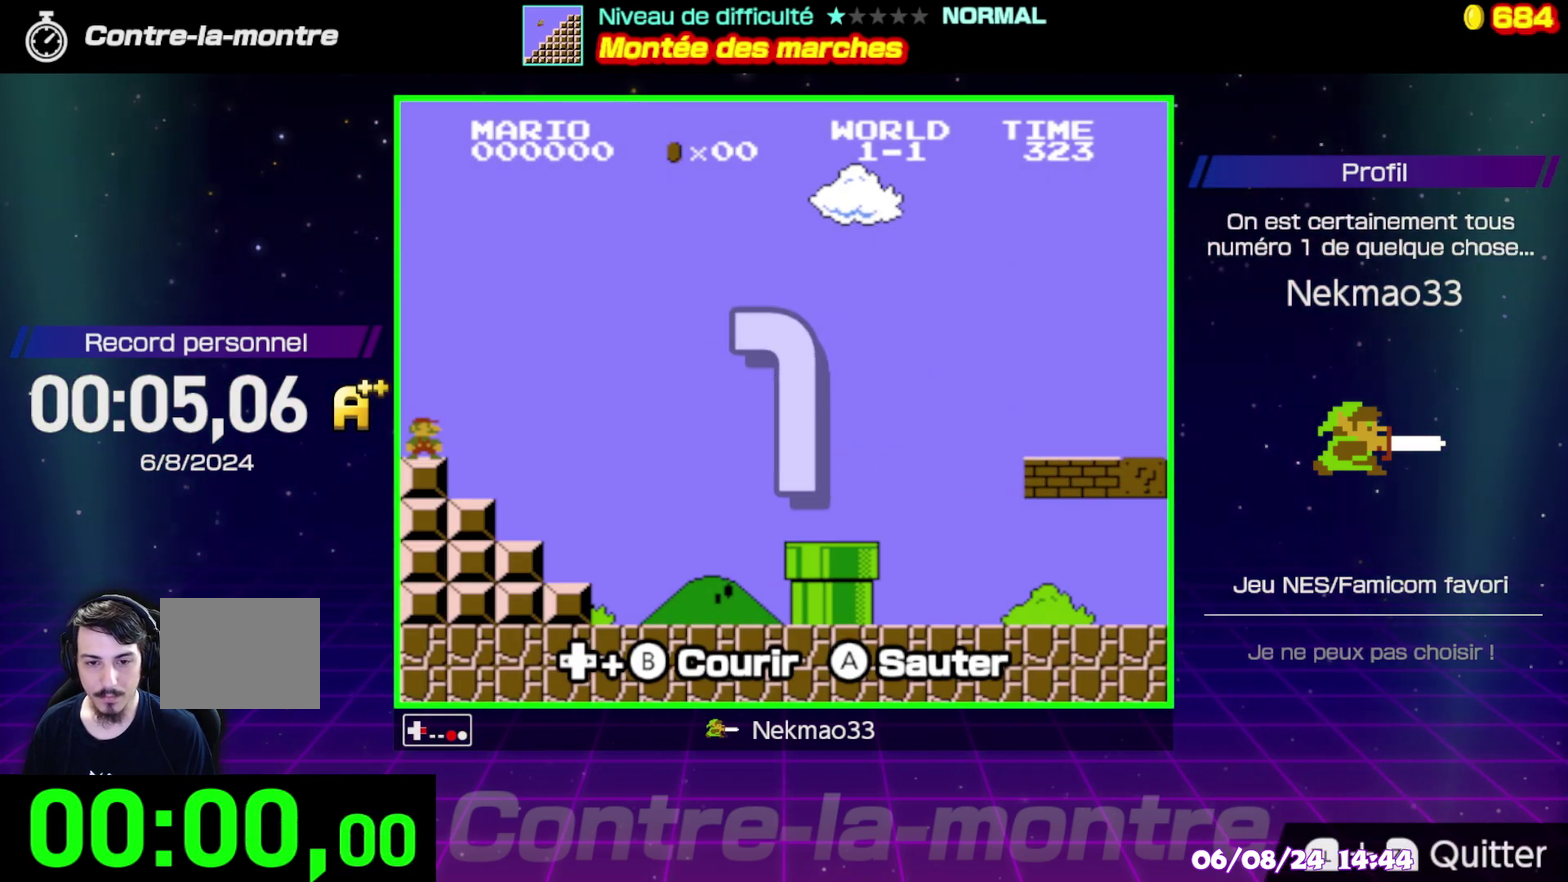
{"buttons": ["B"], "events": []}
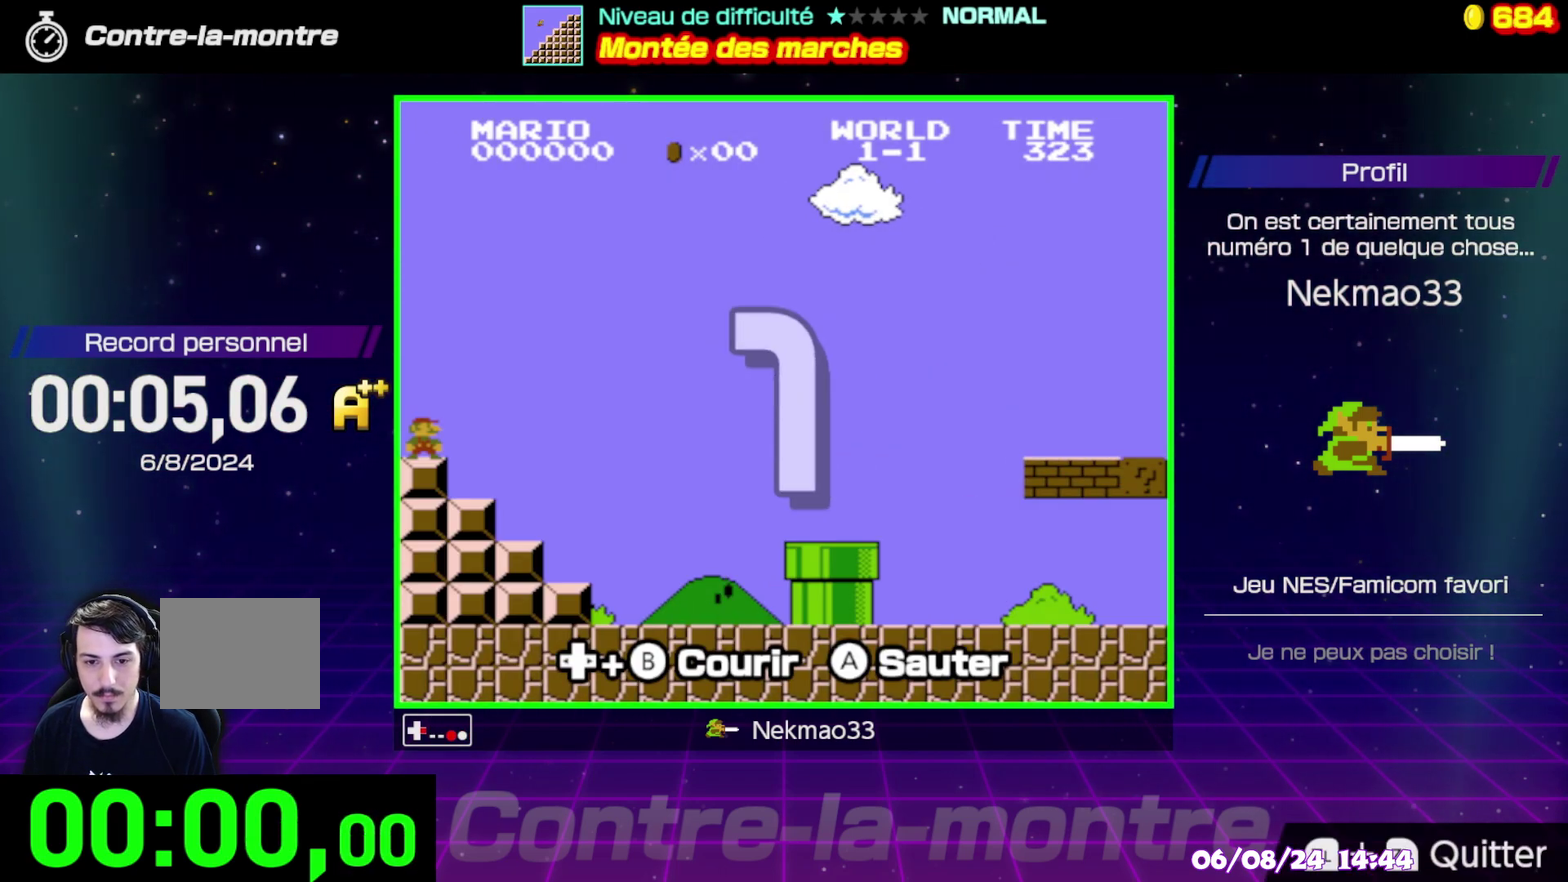
{"buttons": ["B"], "events": []}
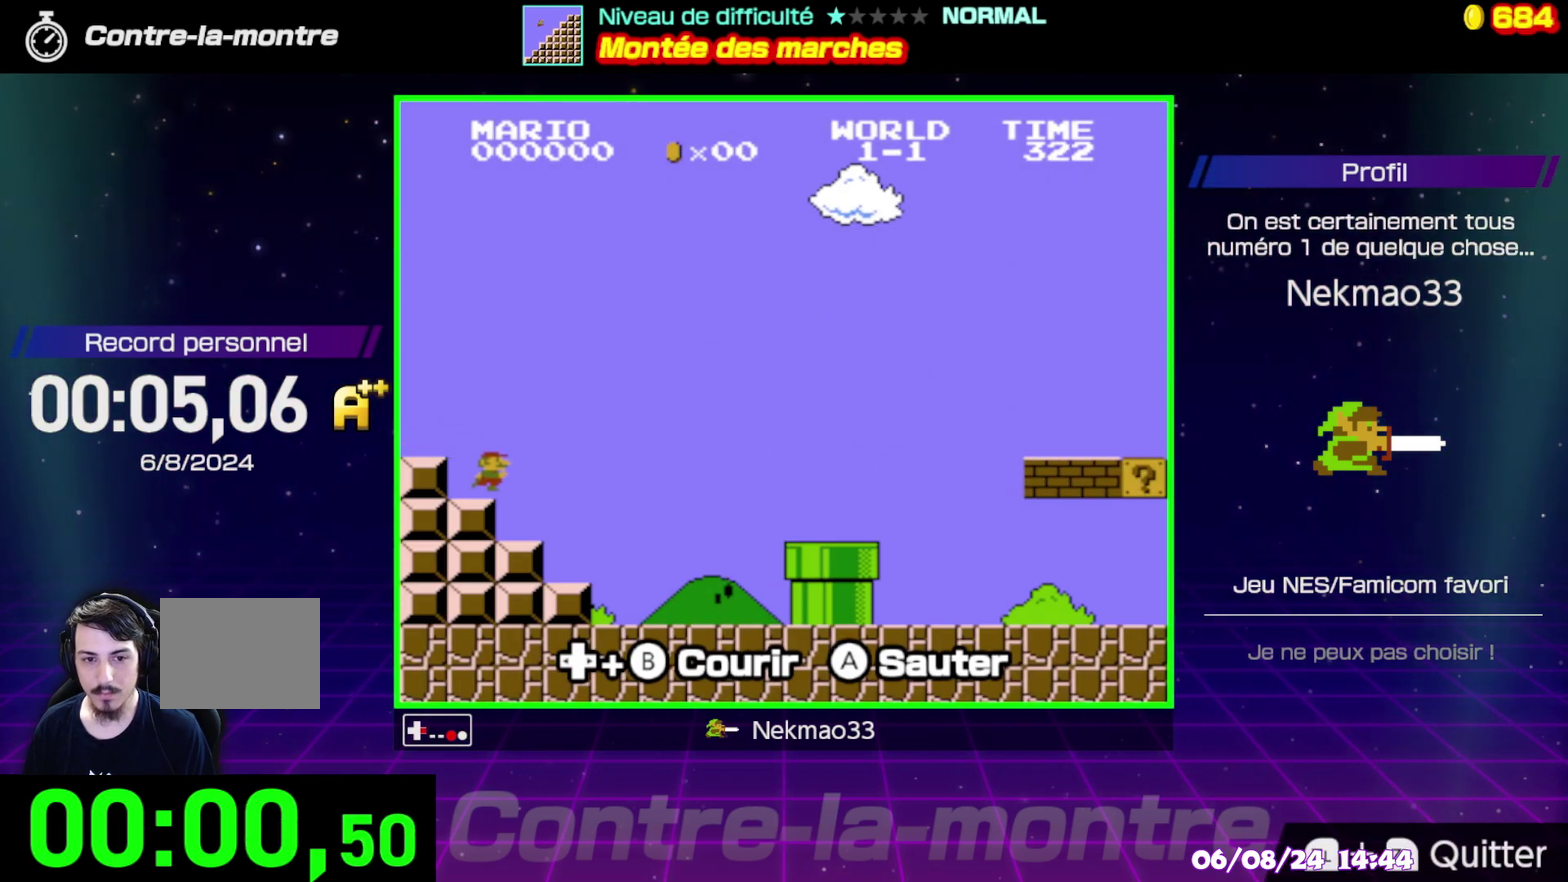
{"buttons": ["B"], "events": []}
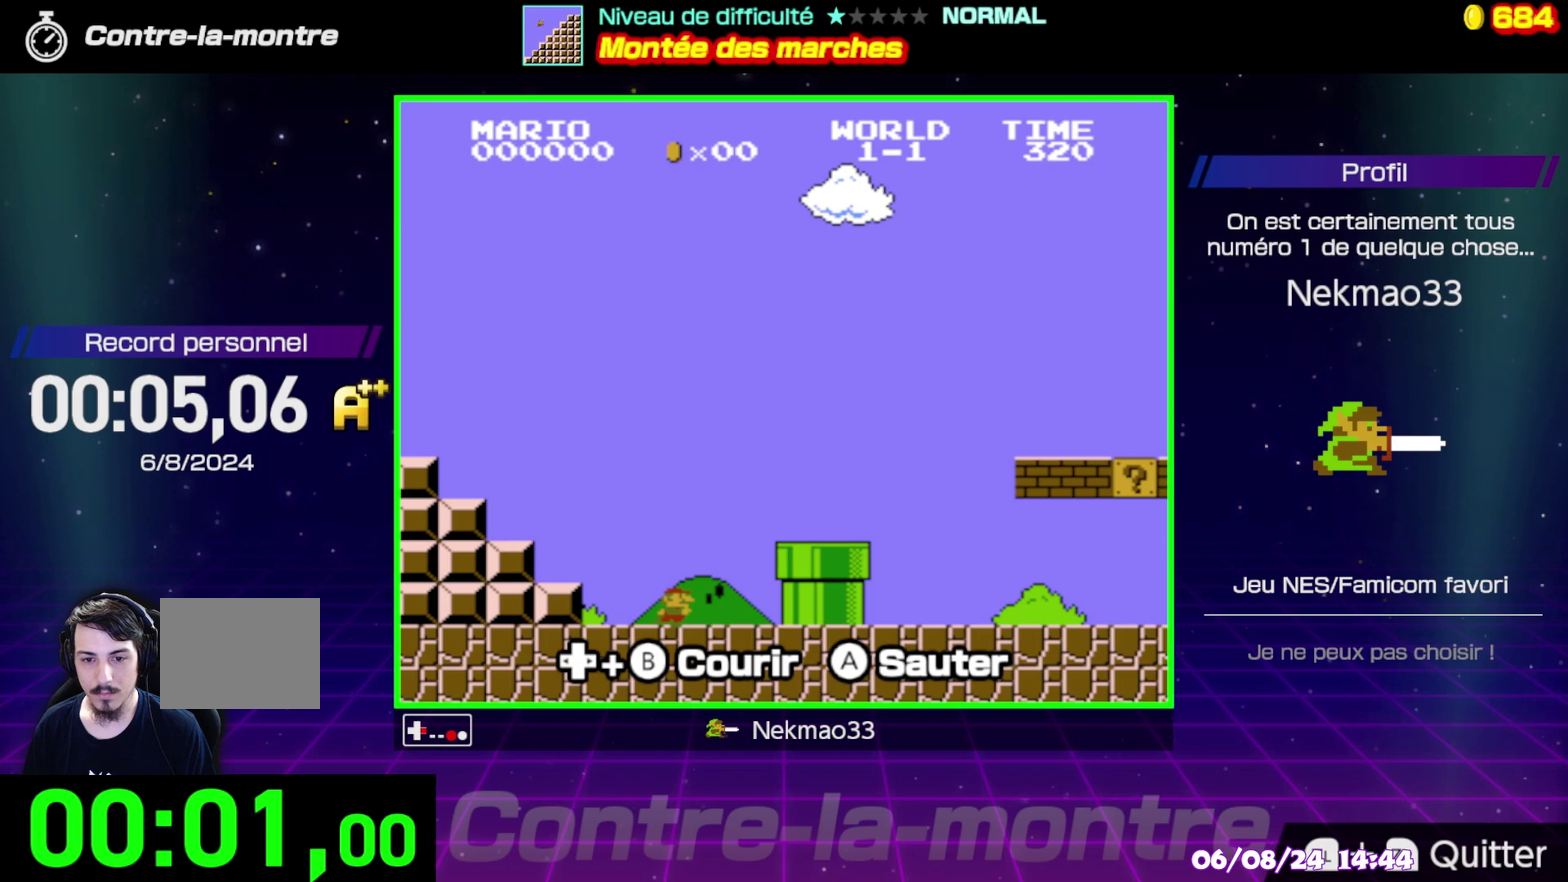
{"buttons": ["B"], "events": []}
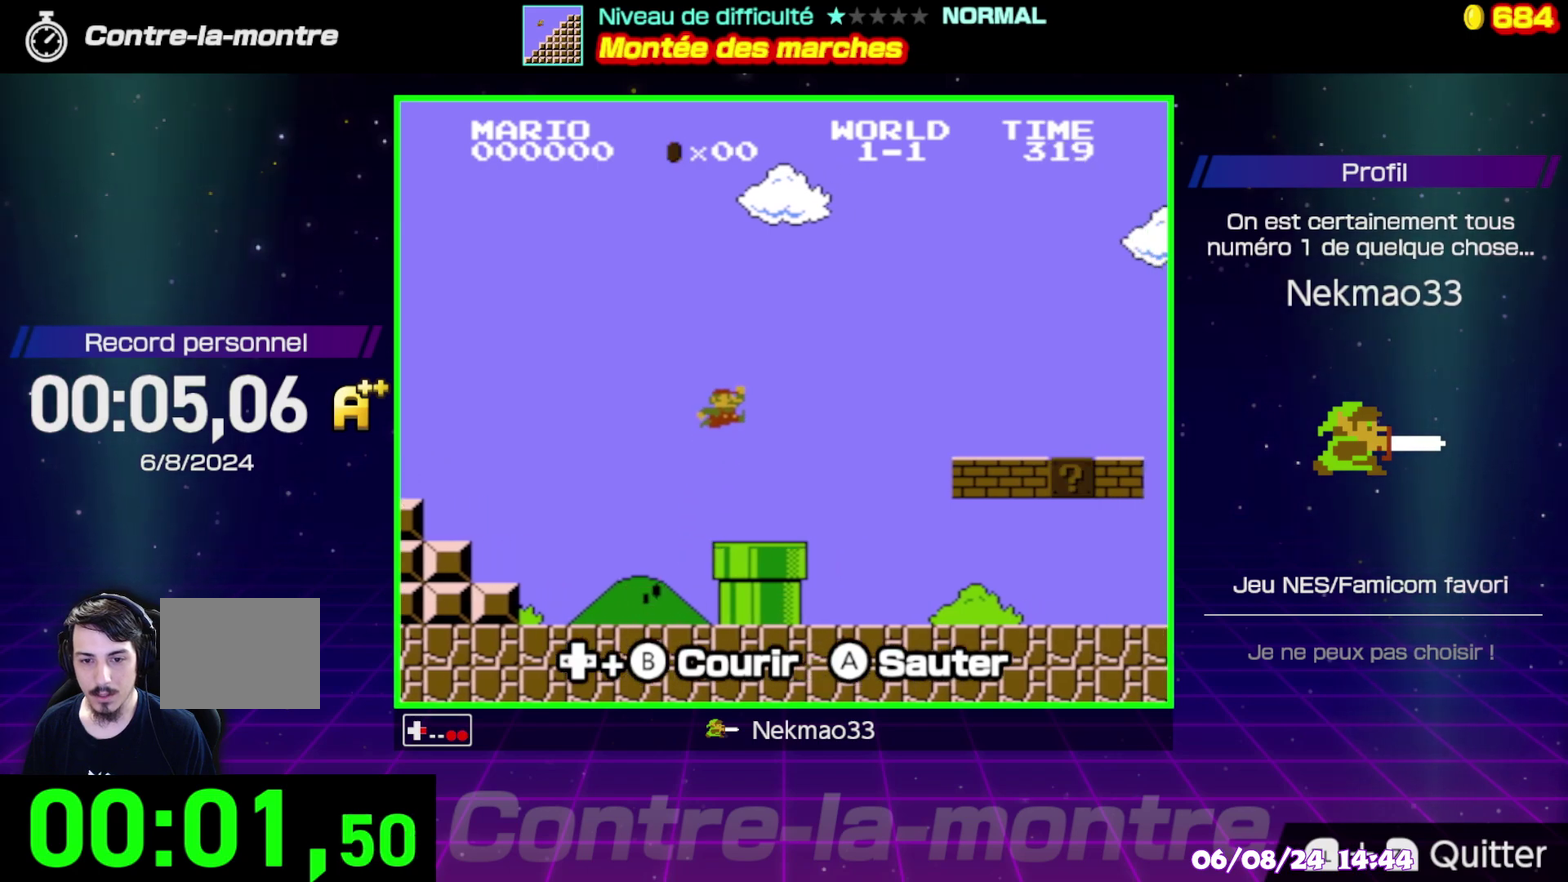
{"buttons": ["B"], "events": []}
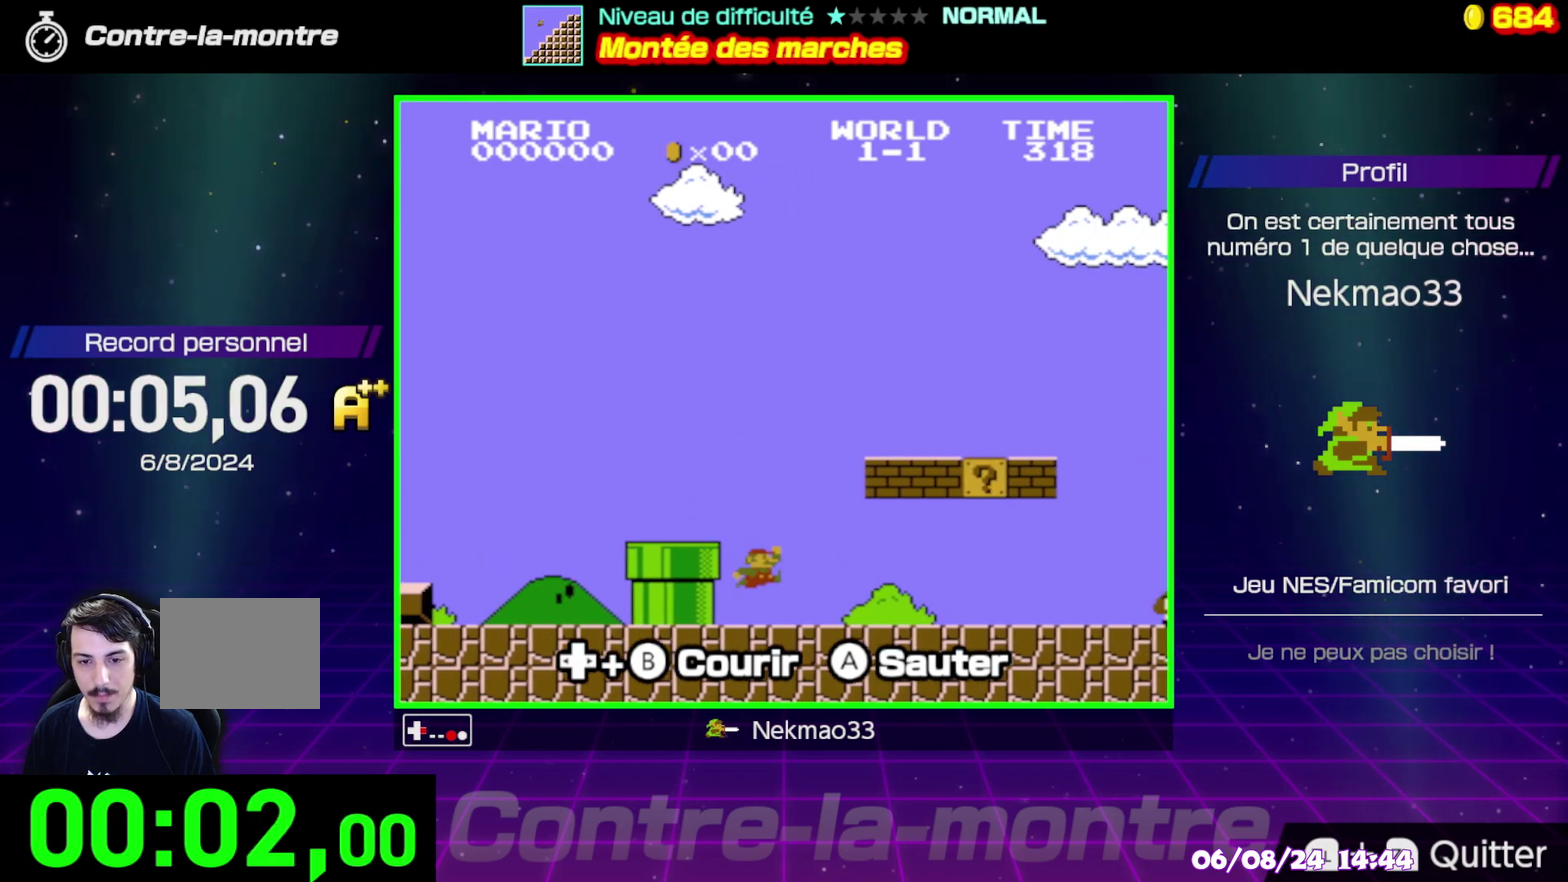
{"buttons": [], "events": [[33, "B", "up"]]}
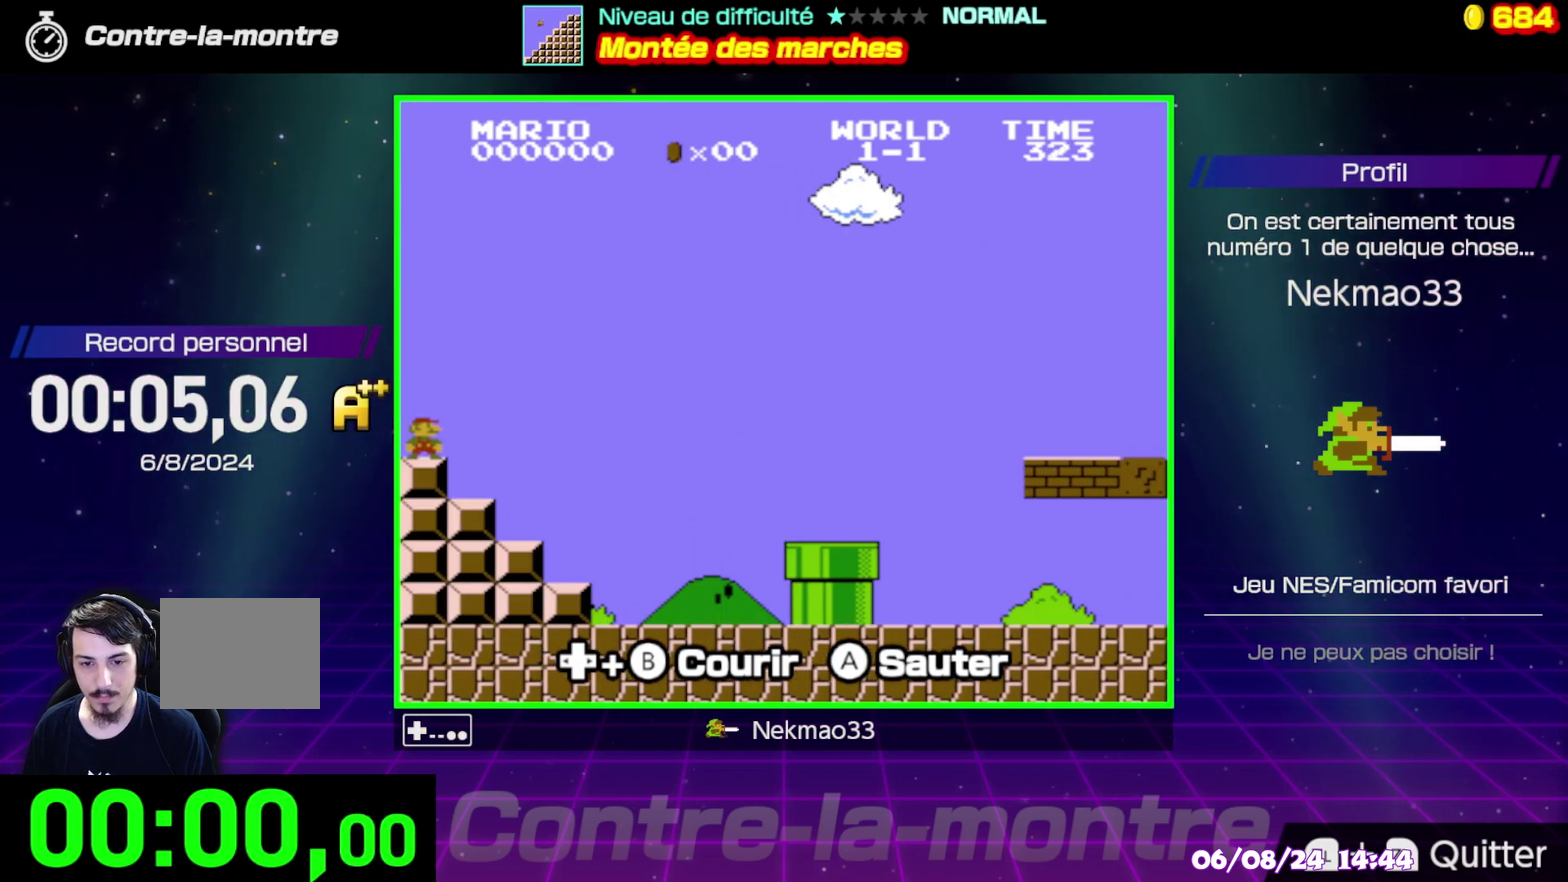
{"buttons": ["B"], "events": [[450, "B", "down"]]}
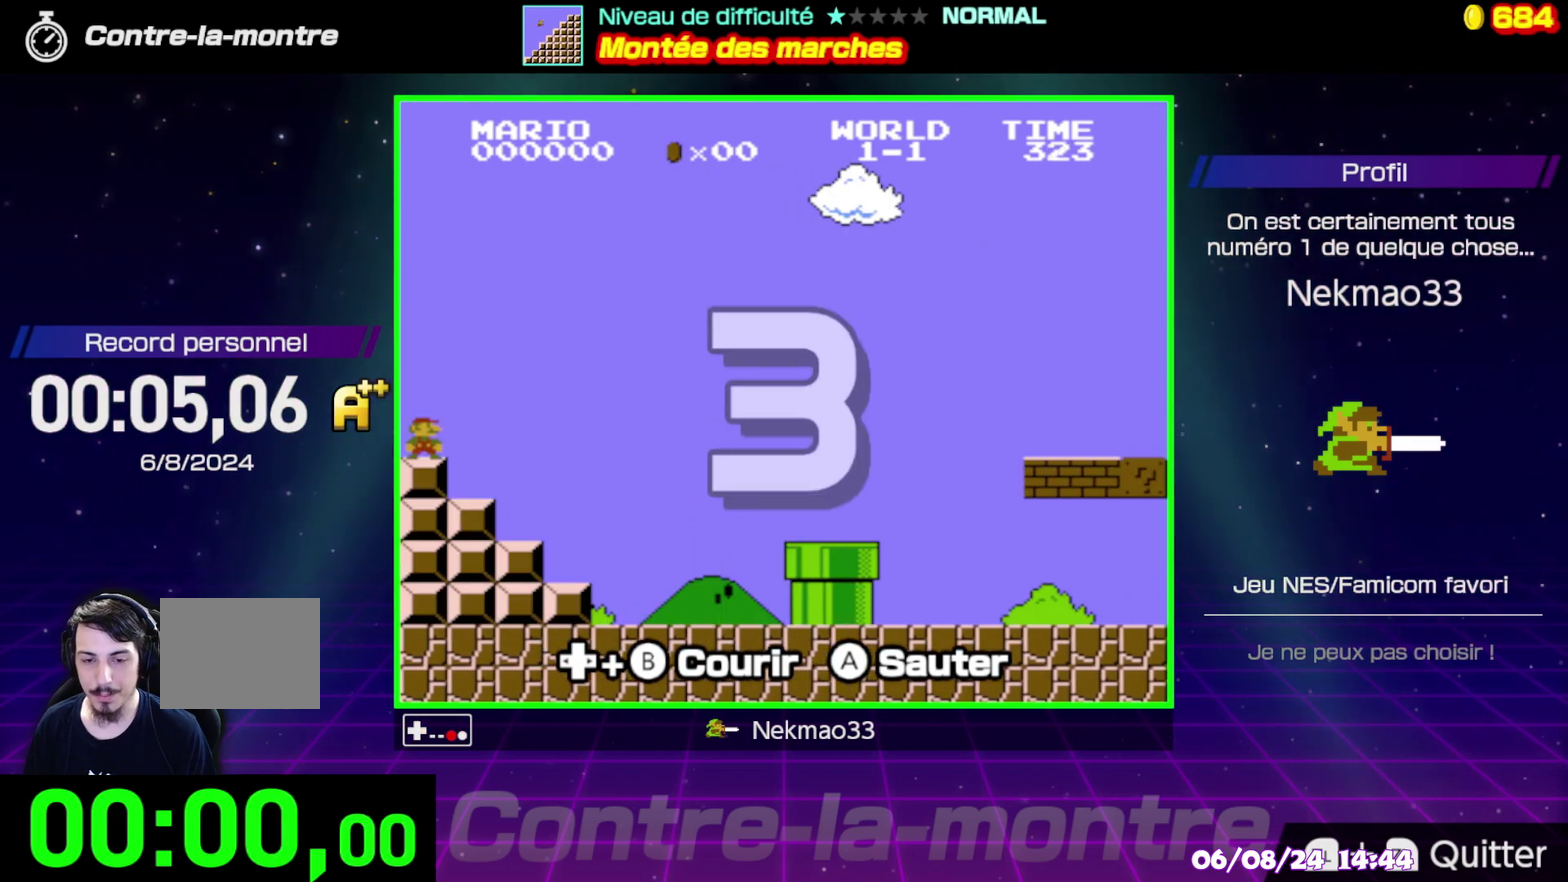
{"buttons": ["B"], "events": []}
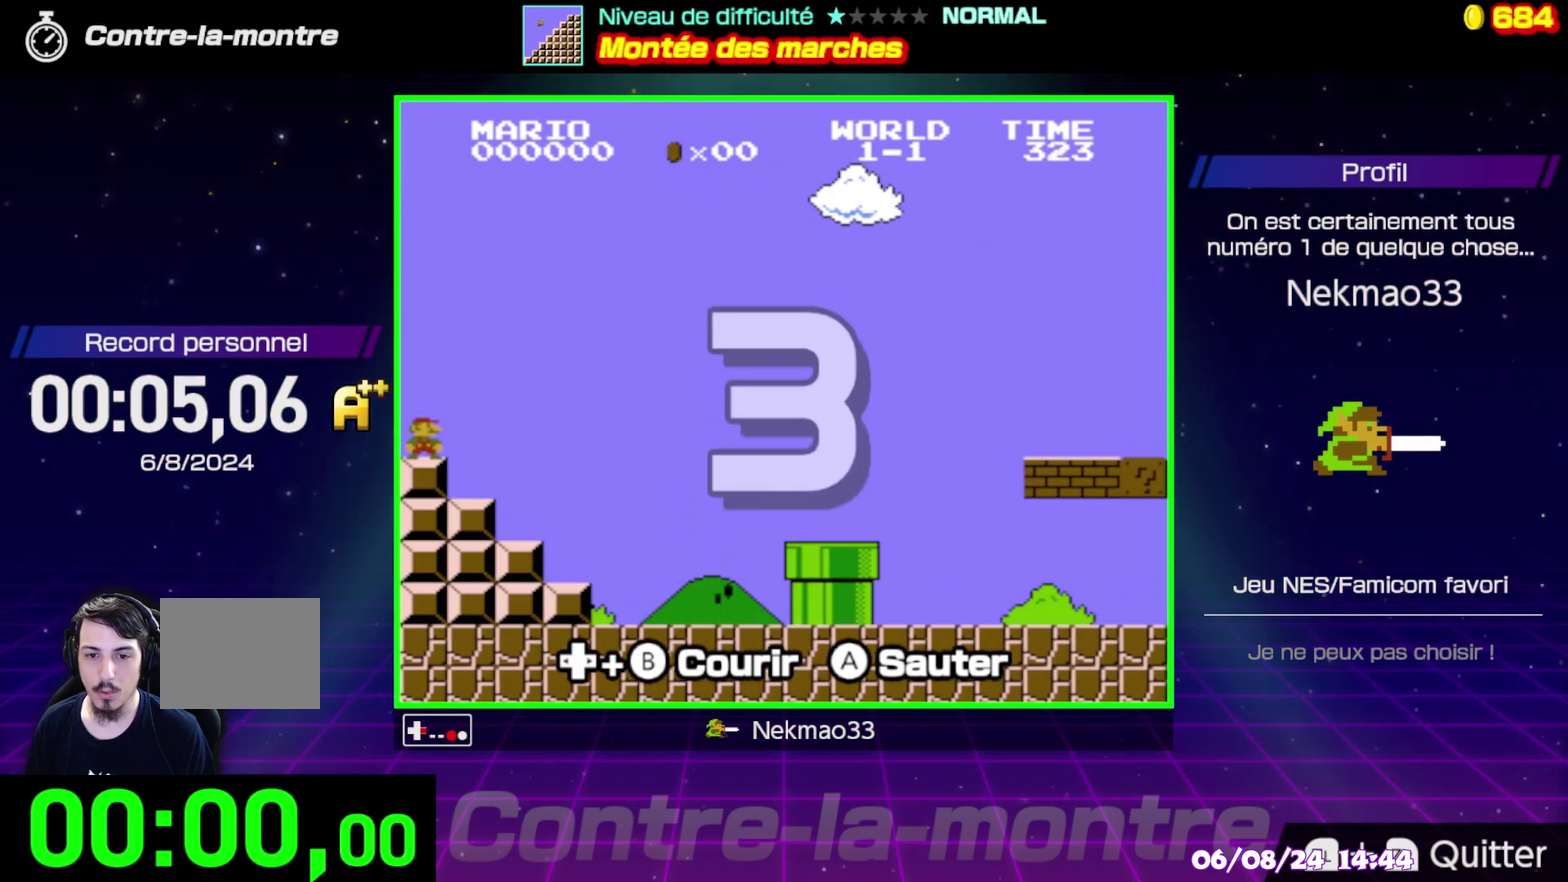
{"buttons": ["B"], "events": []}
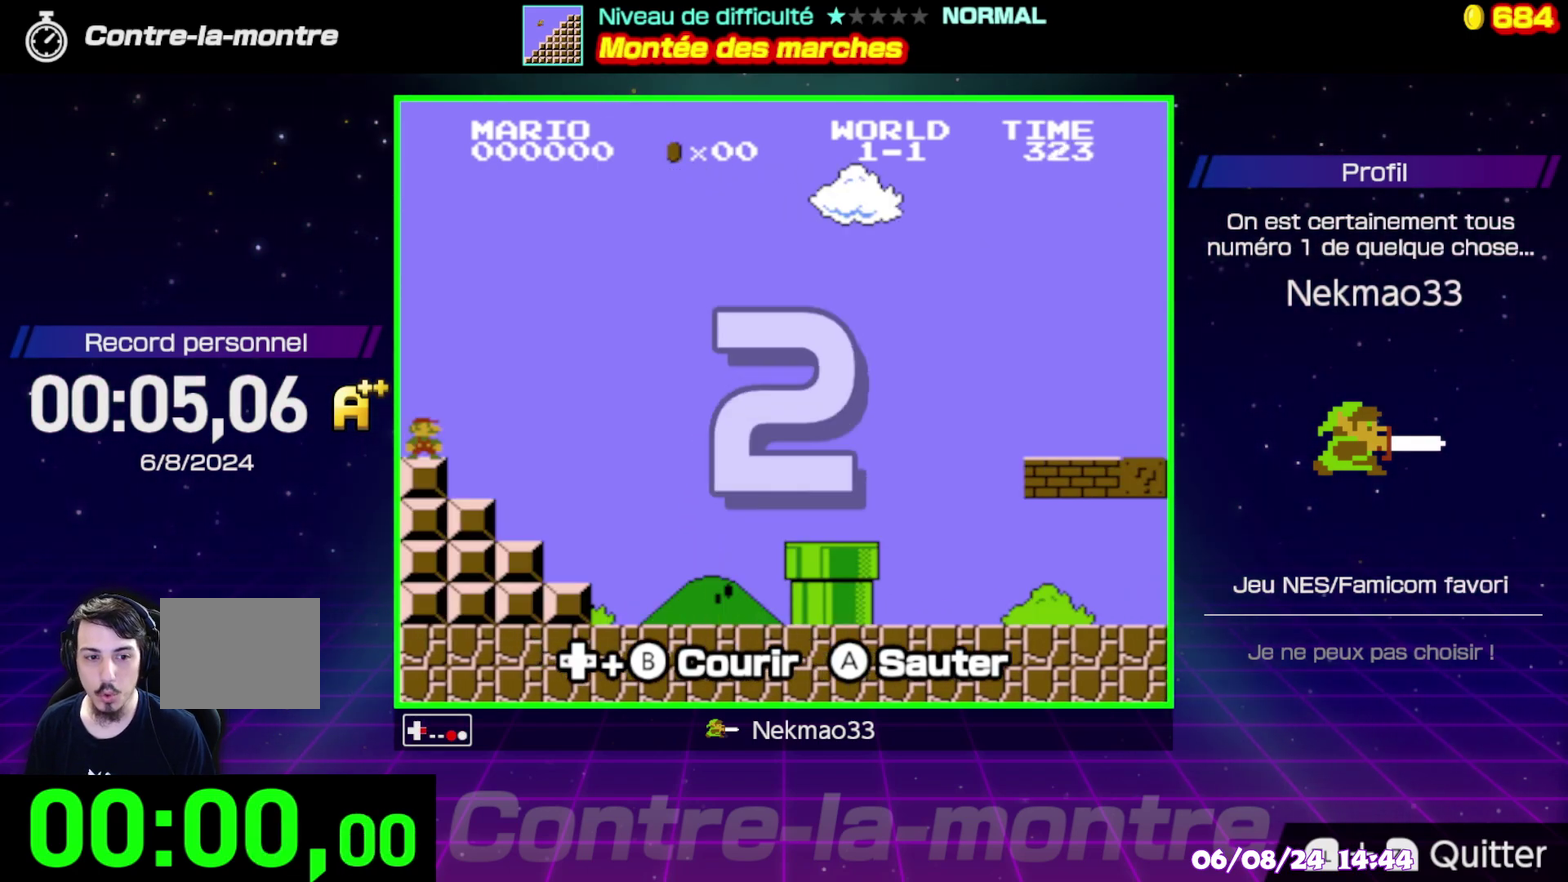
{"buttons": ["B"], "events": []}
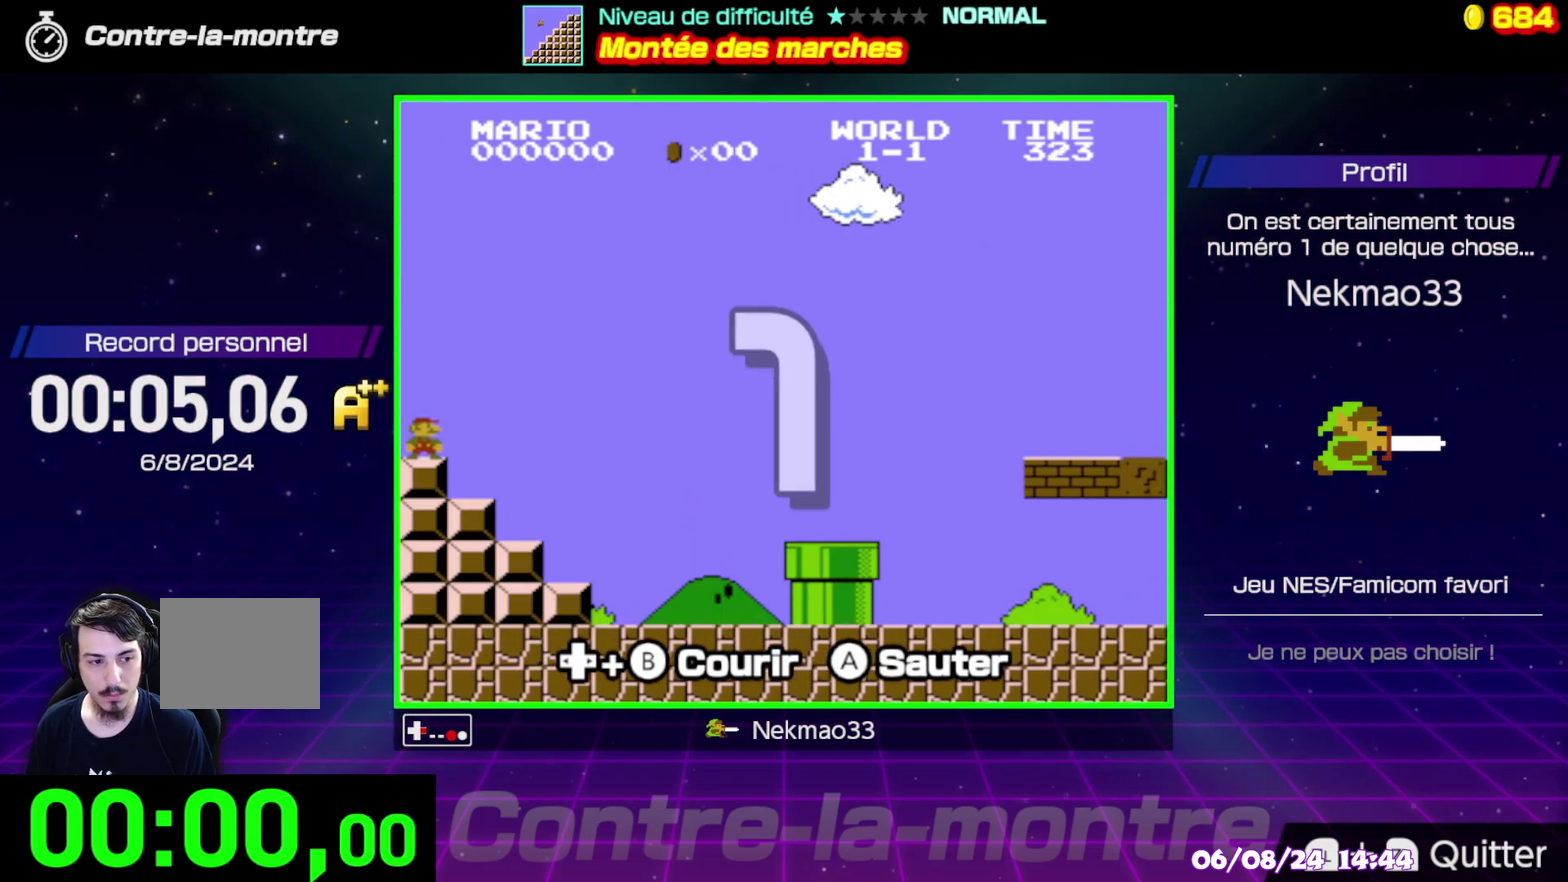
{"buttons": ["B"], "events": []}